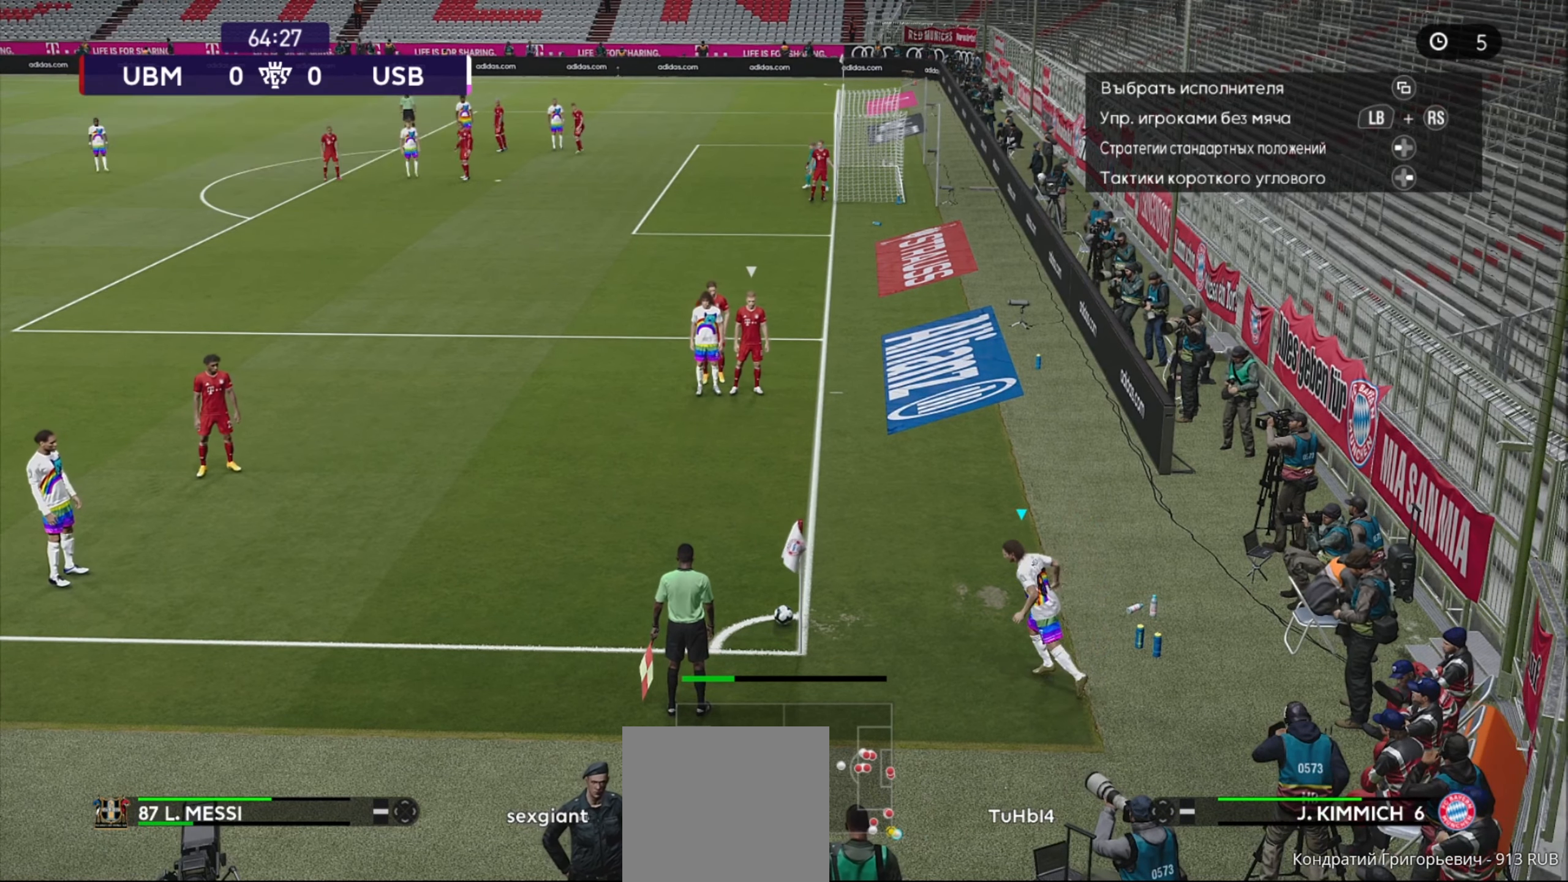
Gameplay with a controller (Xbox layout); each line is a JSON object with the inputs held at the frame after it. "events" lists button and stick changes between this image and that frame as [ms after this image, input, new state], when the widget could be followed in between.
{"buttons": ["A"], "left_stick": "center", "right_stick": "center", "events": [[240, "left_stick", "center"], [400, "A", "down"]]}
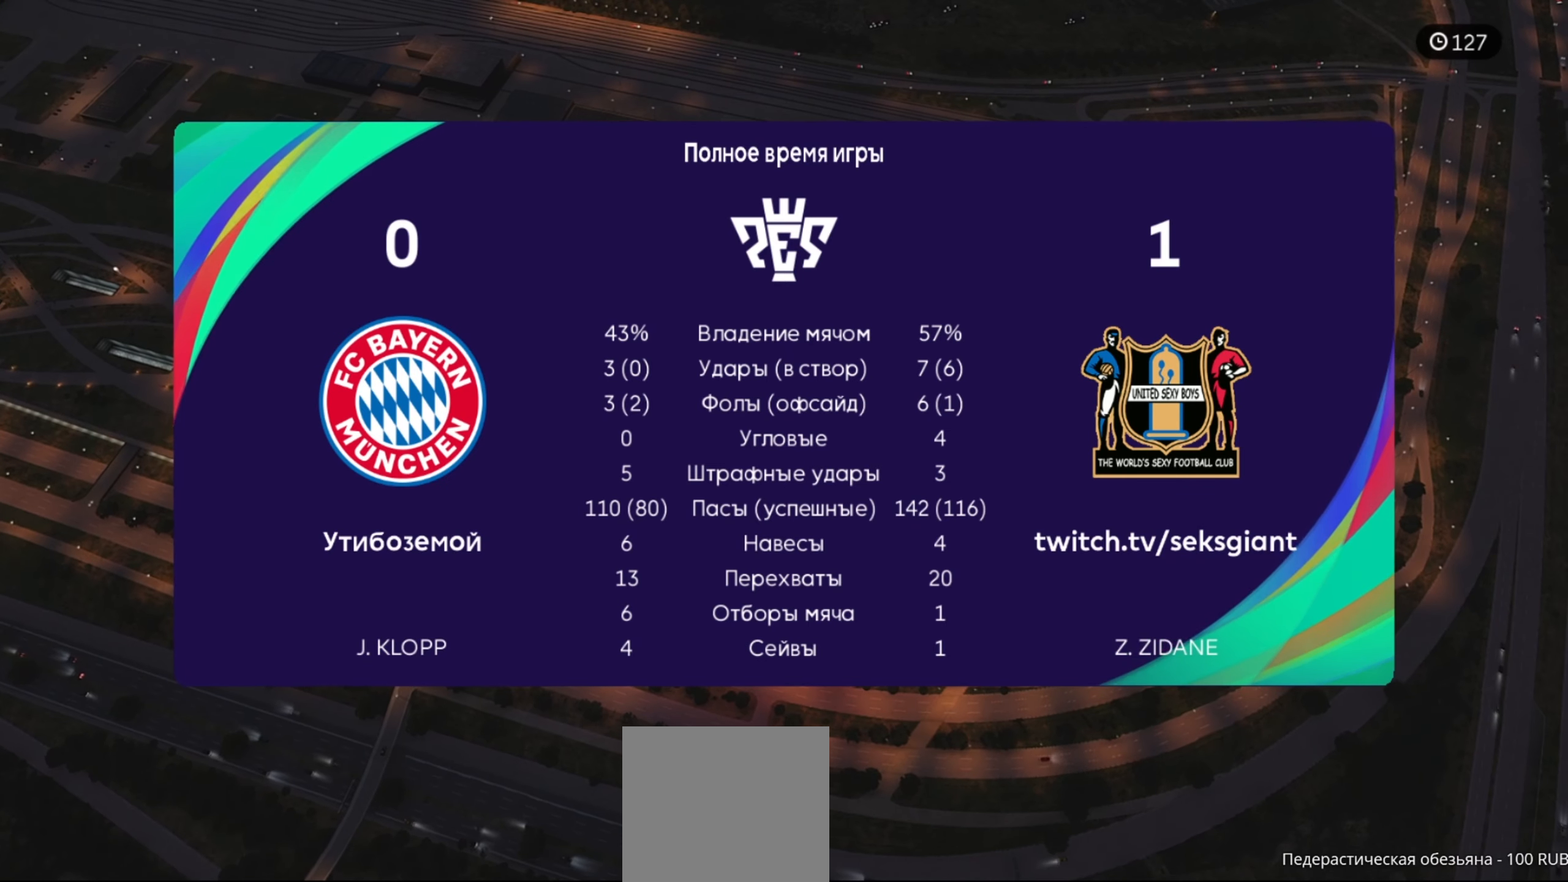
{"buttons": [], "left_stick": "center", "right_stick": "center", "events": [[80, "A", "up"]]}
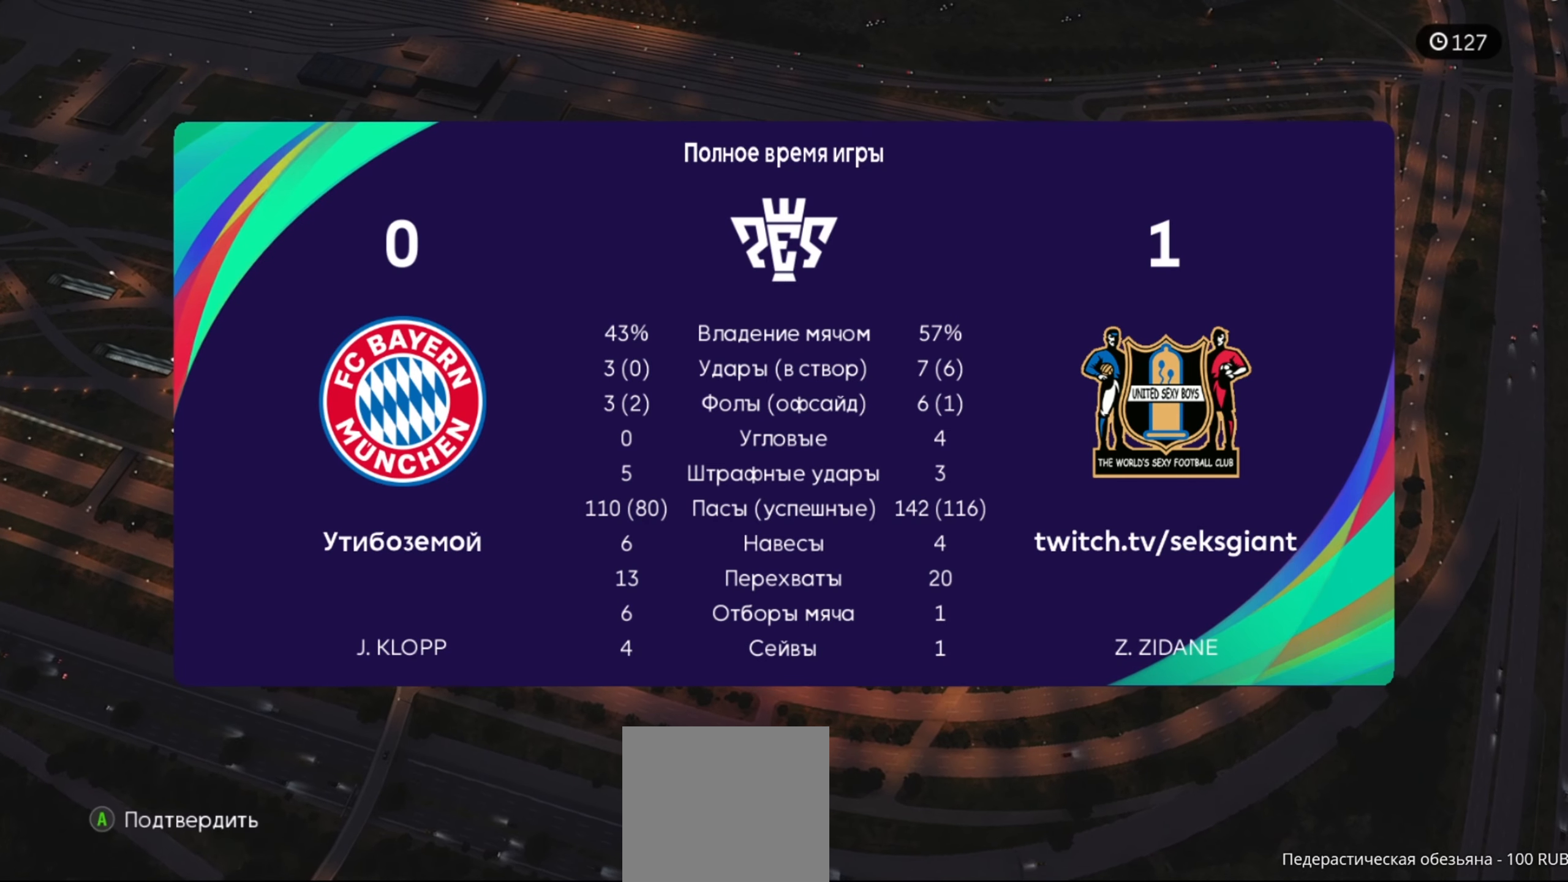
{"buttons": [], "left_stick": "center", "right_stick": "center", "events": []}
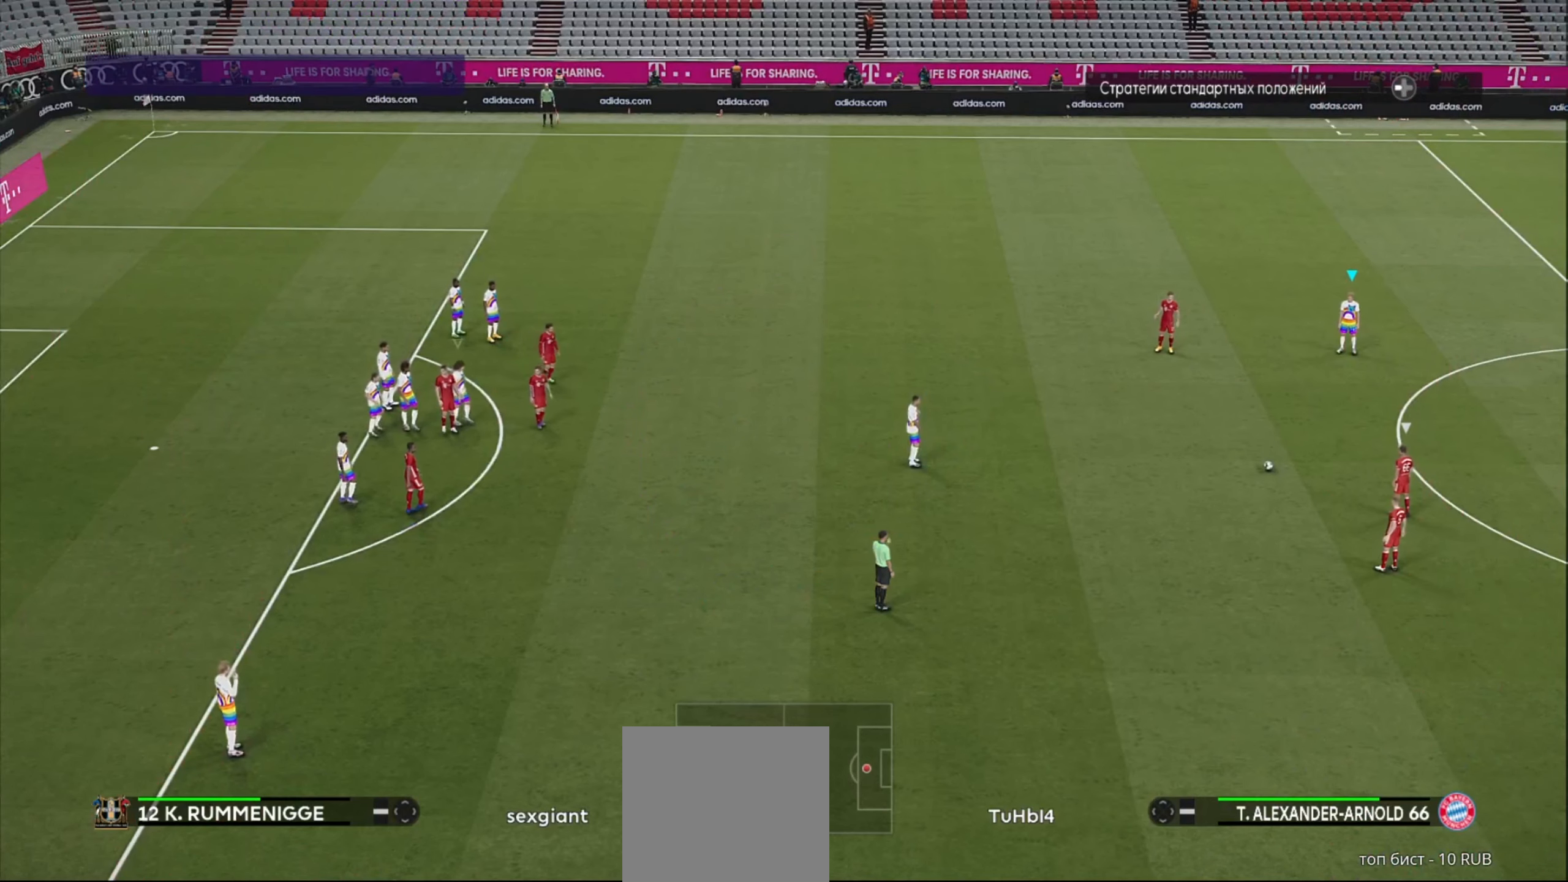
{"buttons": [], "left_stick": "left", "right_stick": "center", "events": [[320, "left_stick", "left"]]}
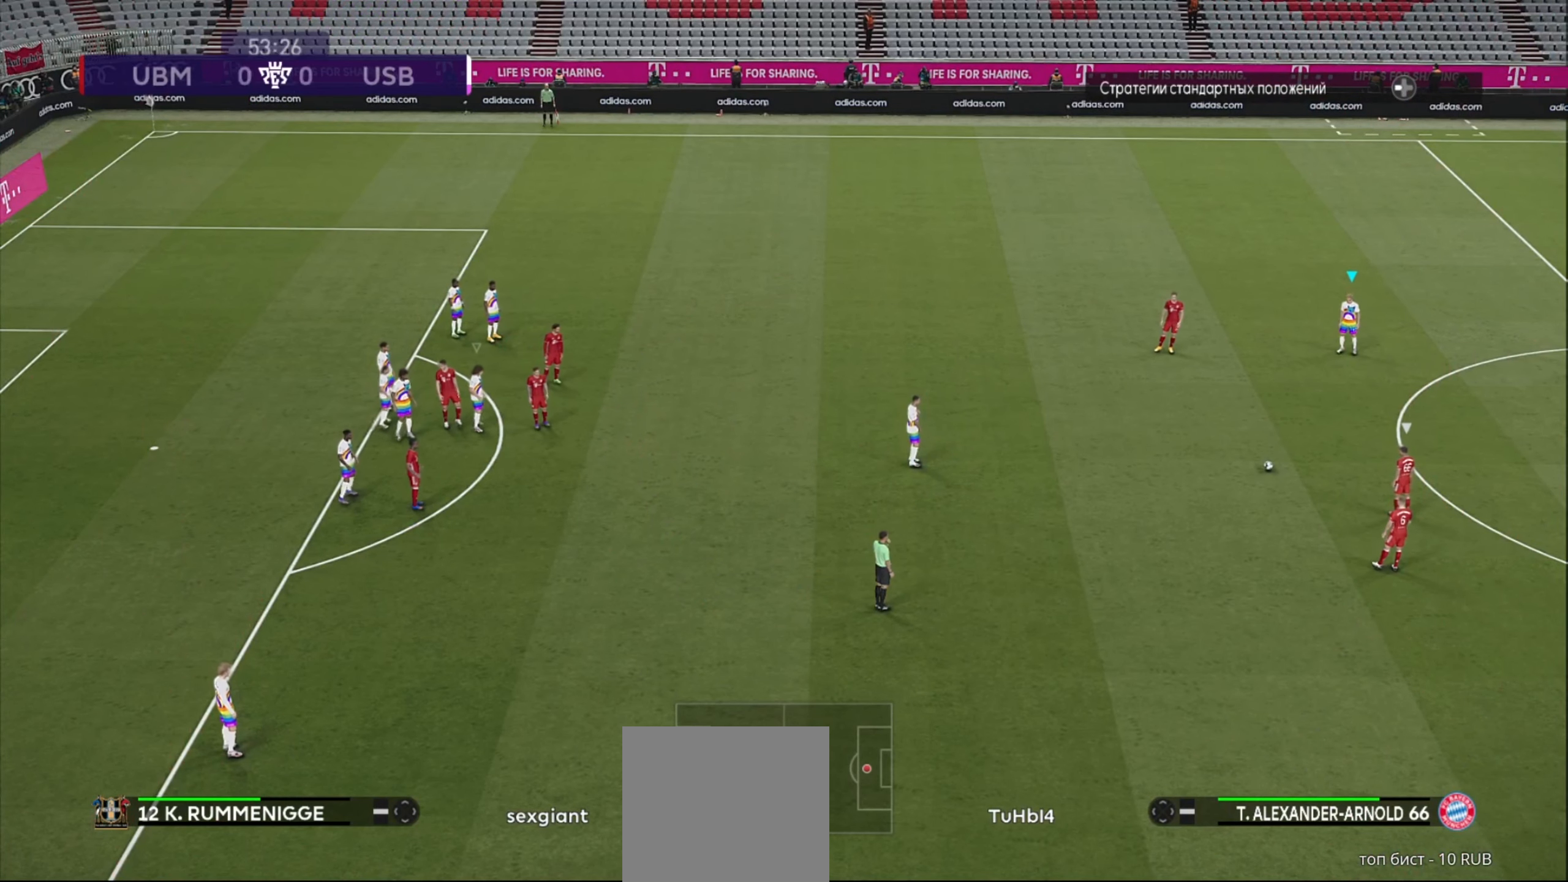
{"buttons": ["R1"], "left_stick": "left", "right_stick": "center", "events": [[280, "R1", "down"]]}
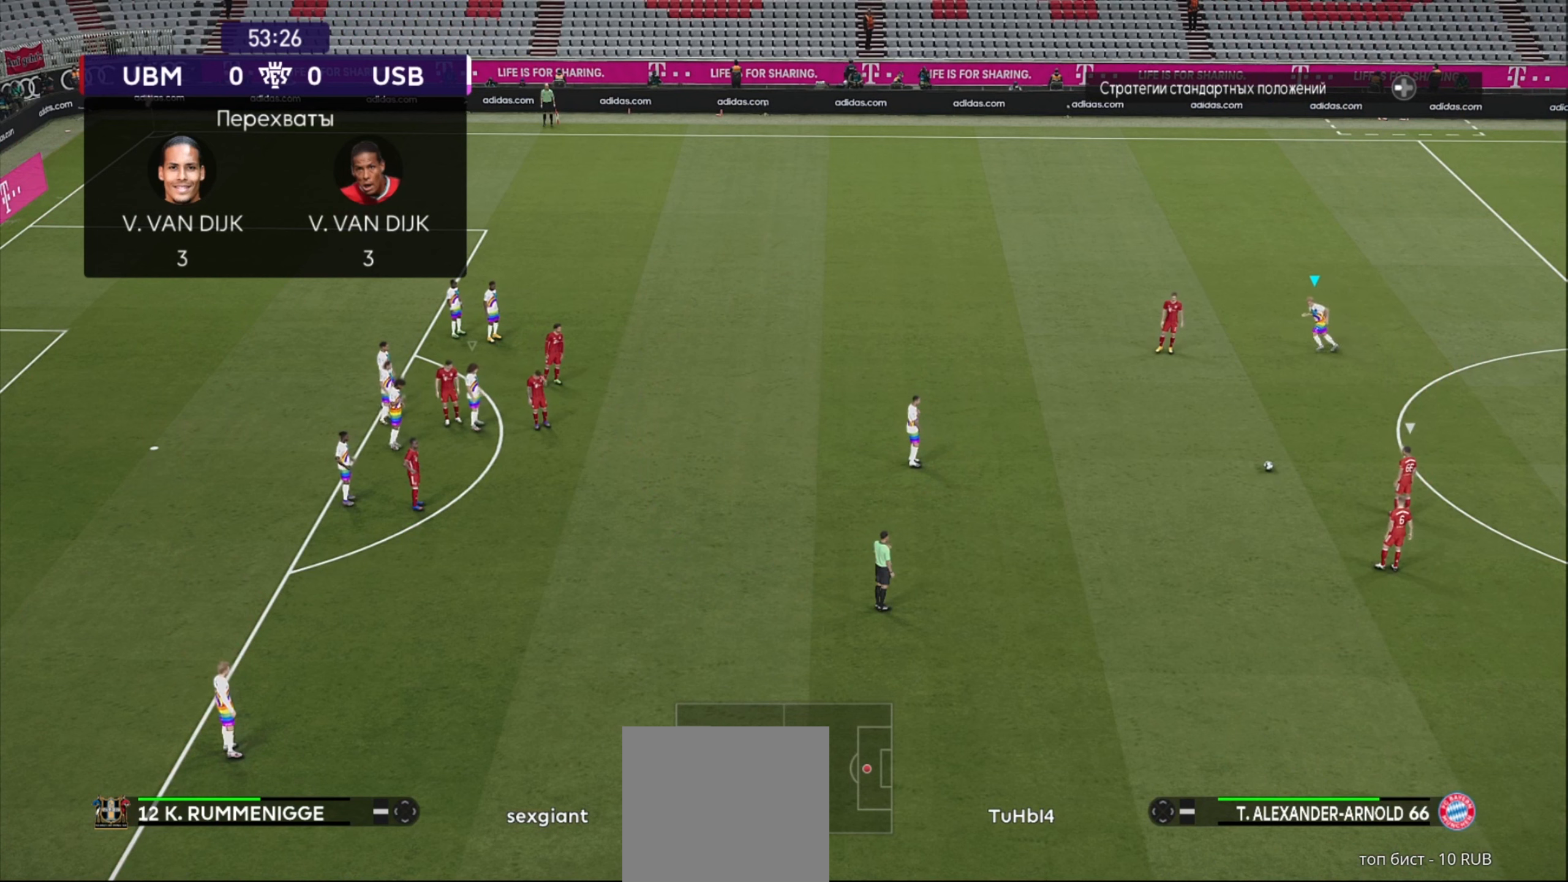
{"buttons": ["L1", "R1"], "left_stick": "left", "right_stick": "center", "events": [[420, "L1", "down"]]}
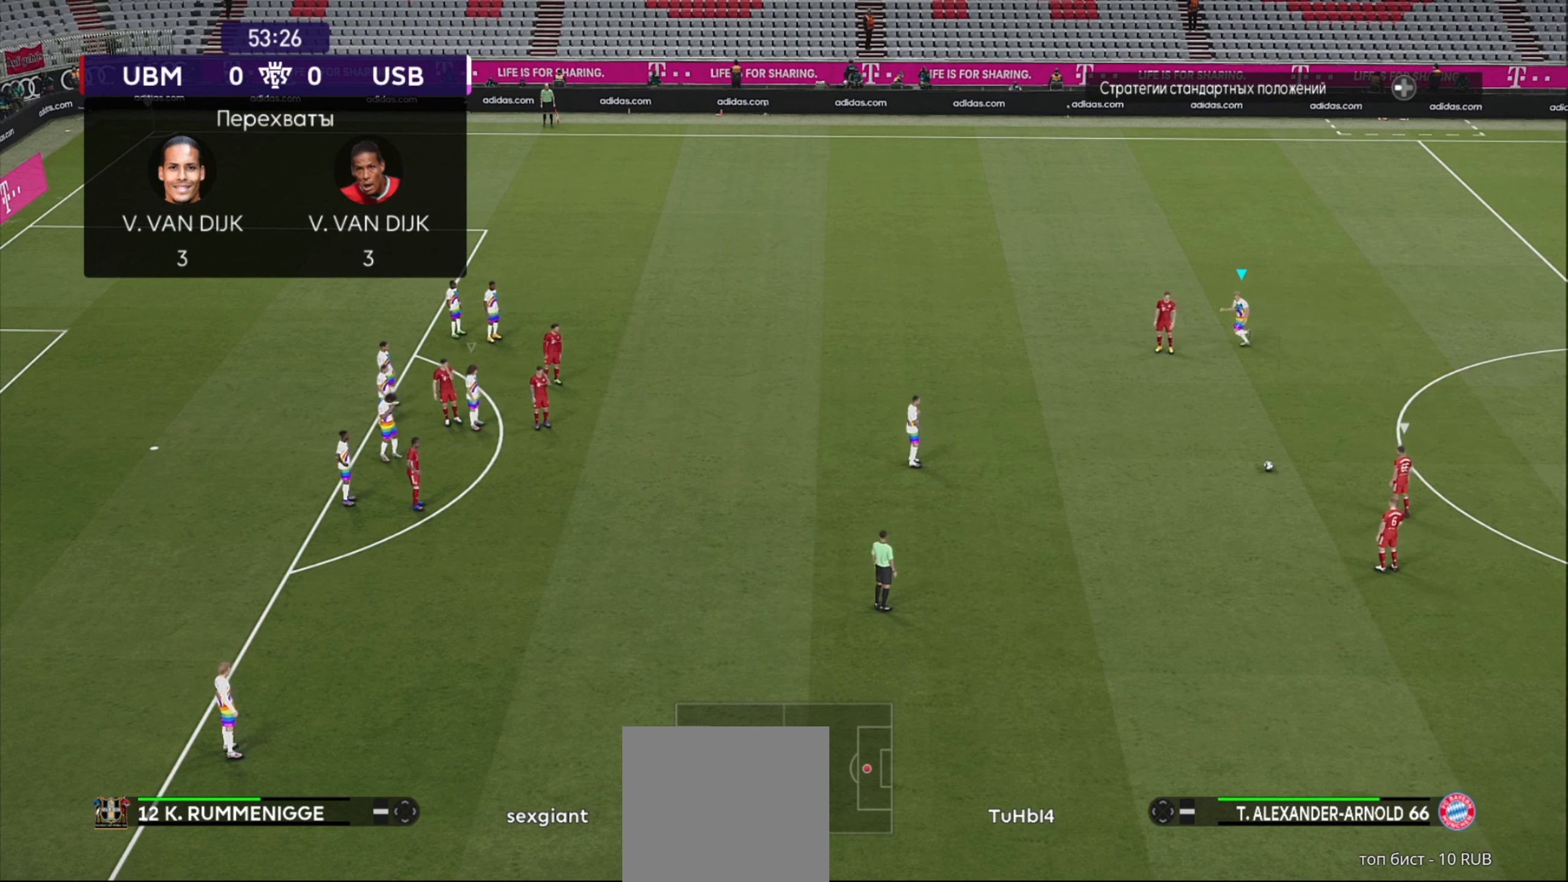
{"buttons": ["R1"], "left_stick": "down-left", "right_stick": "center", "events": [[60, "L1", "up"], [280, "left_stick", "down-left"]]}
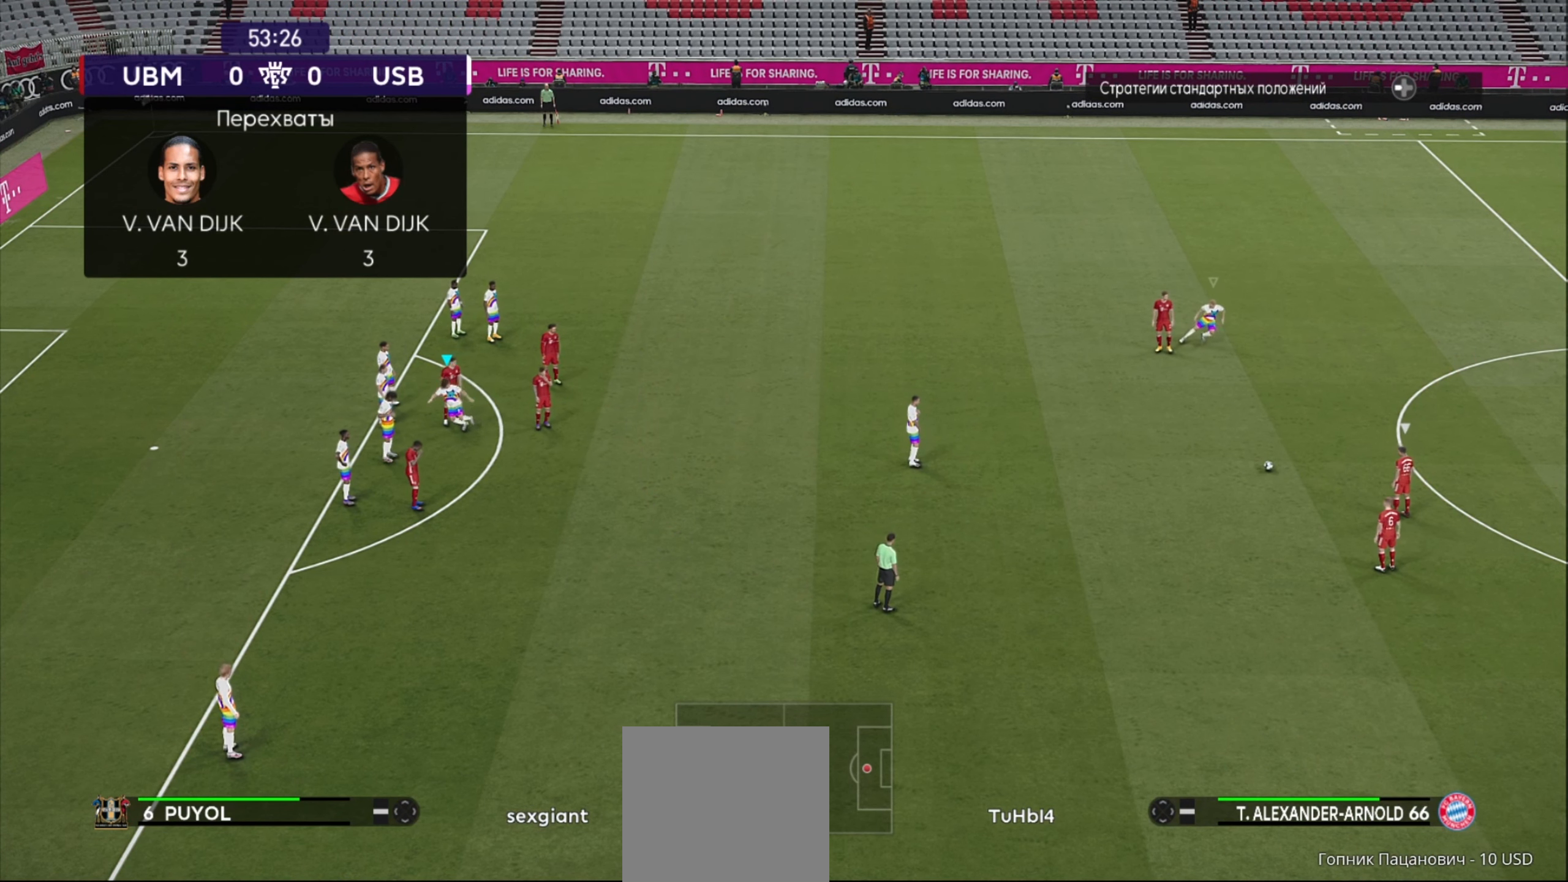
{"buttons": ["R1"], "left_stick": "down-left", "right_stick": "center", "events": [[280, "L1", "down"], [400, "L1", "up"]]}
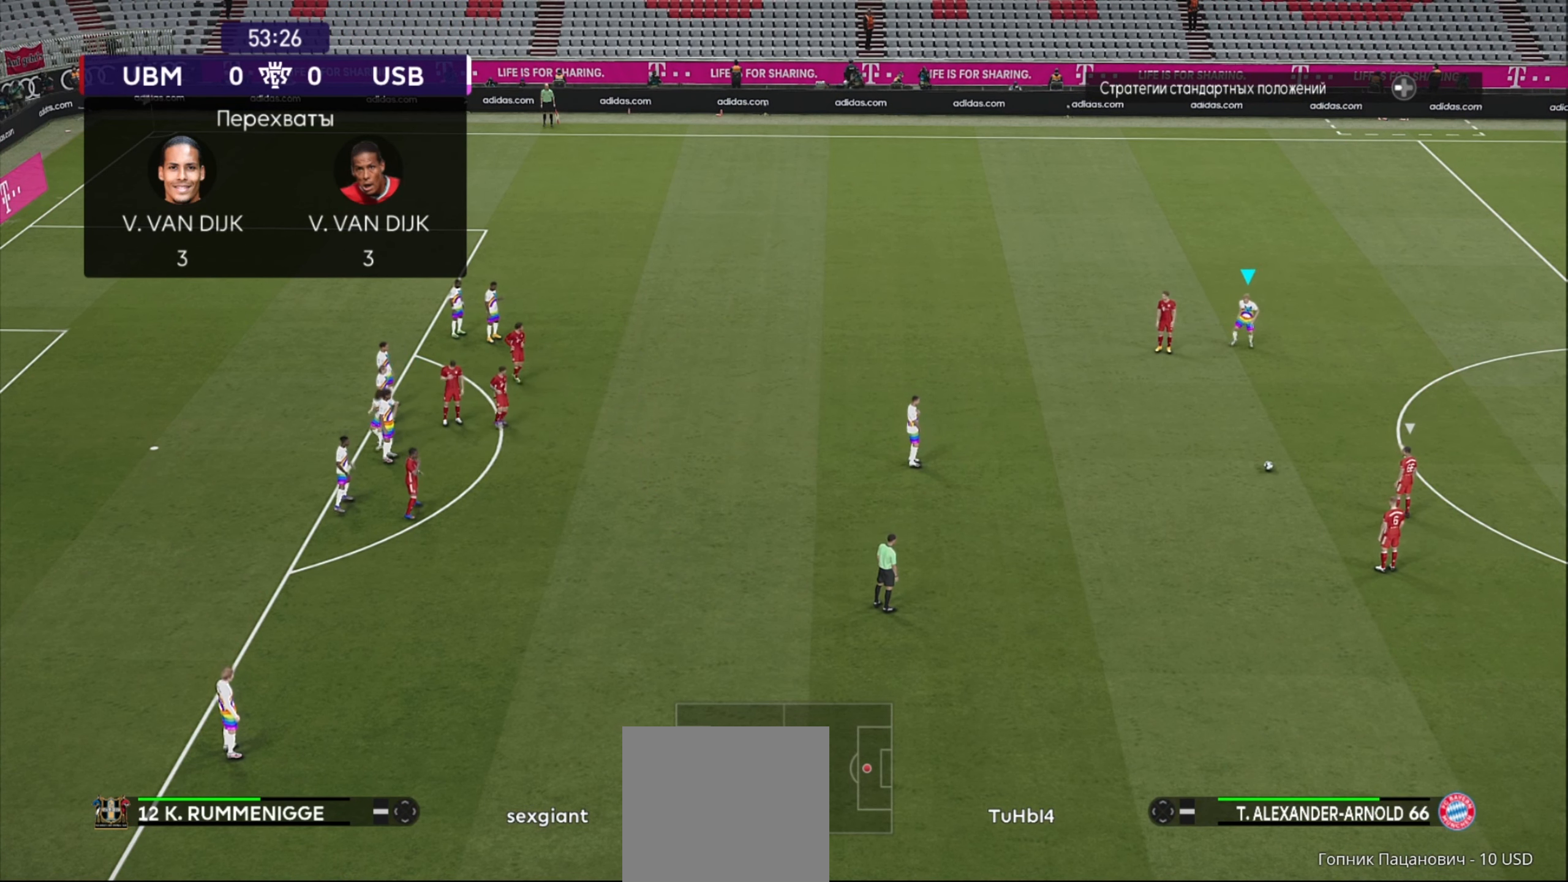
{"buttons": ["R1"], "left_stick": "down-left", "right_stick": "center", "events": []}
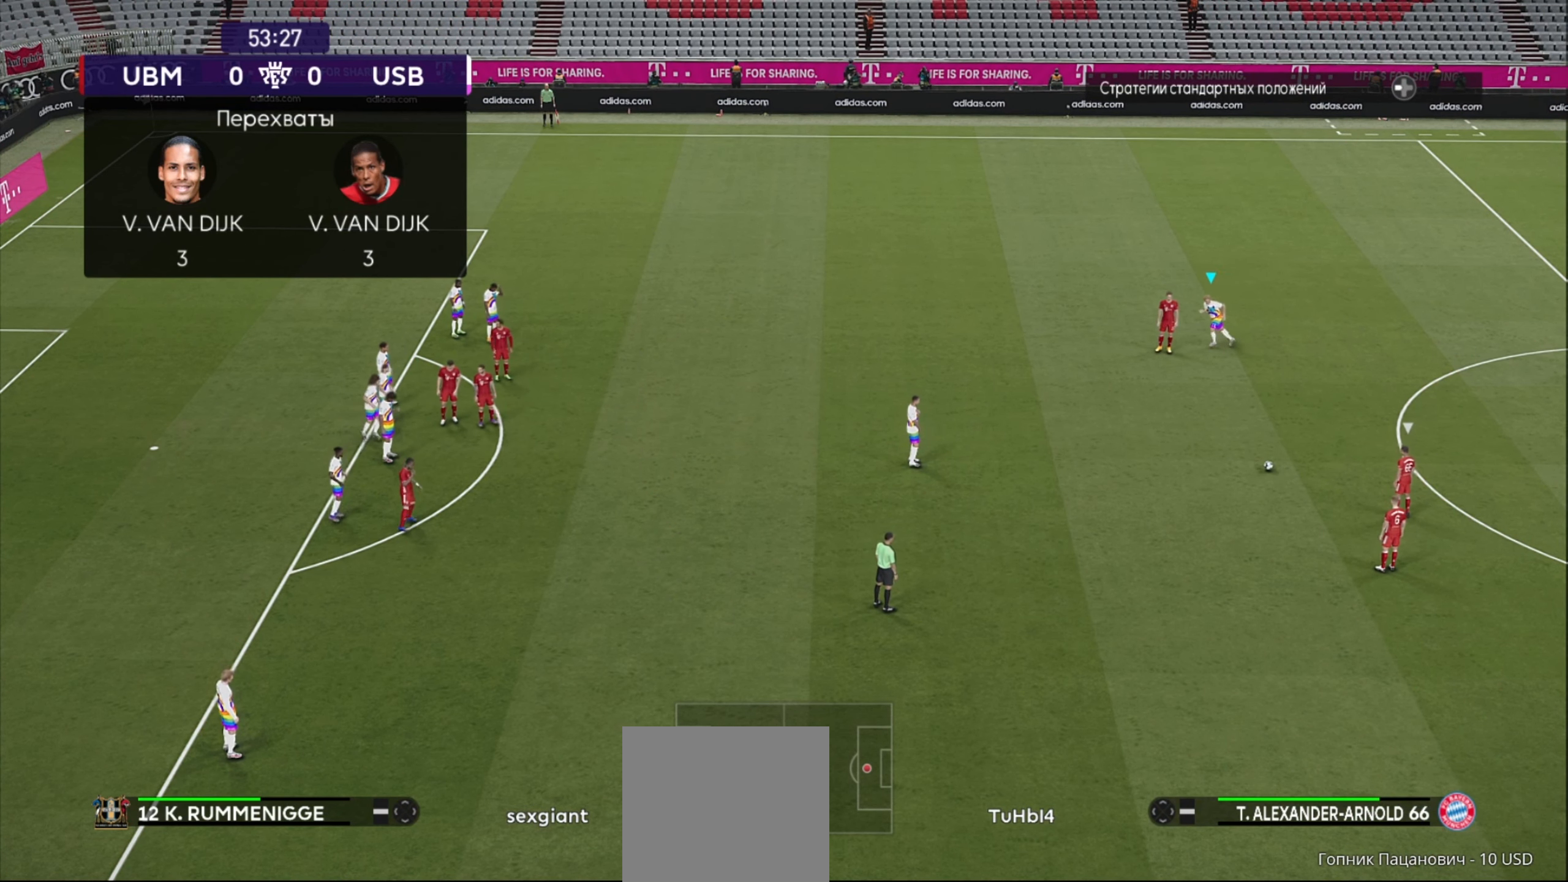
{"buttons": ["R1"], "left_stick": "down-left", "right_stick": "center", "events": []}
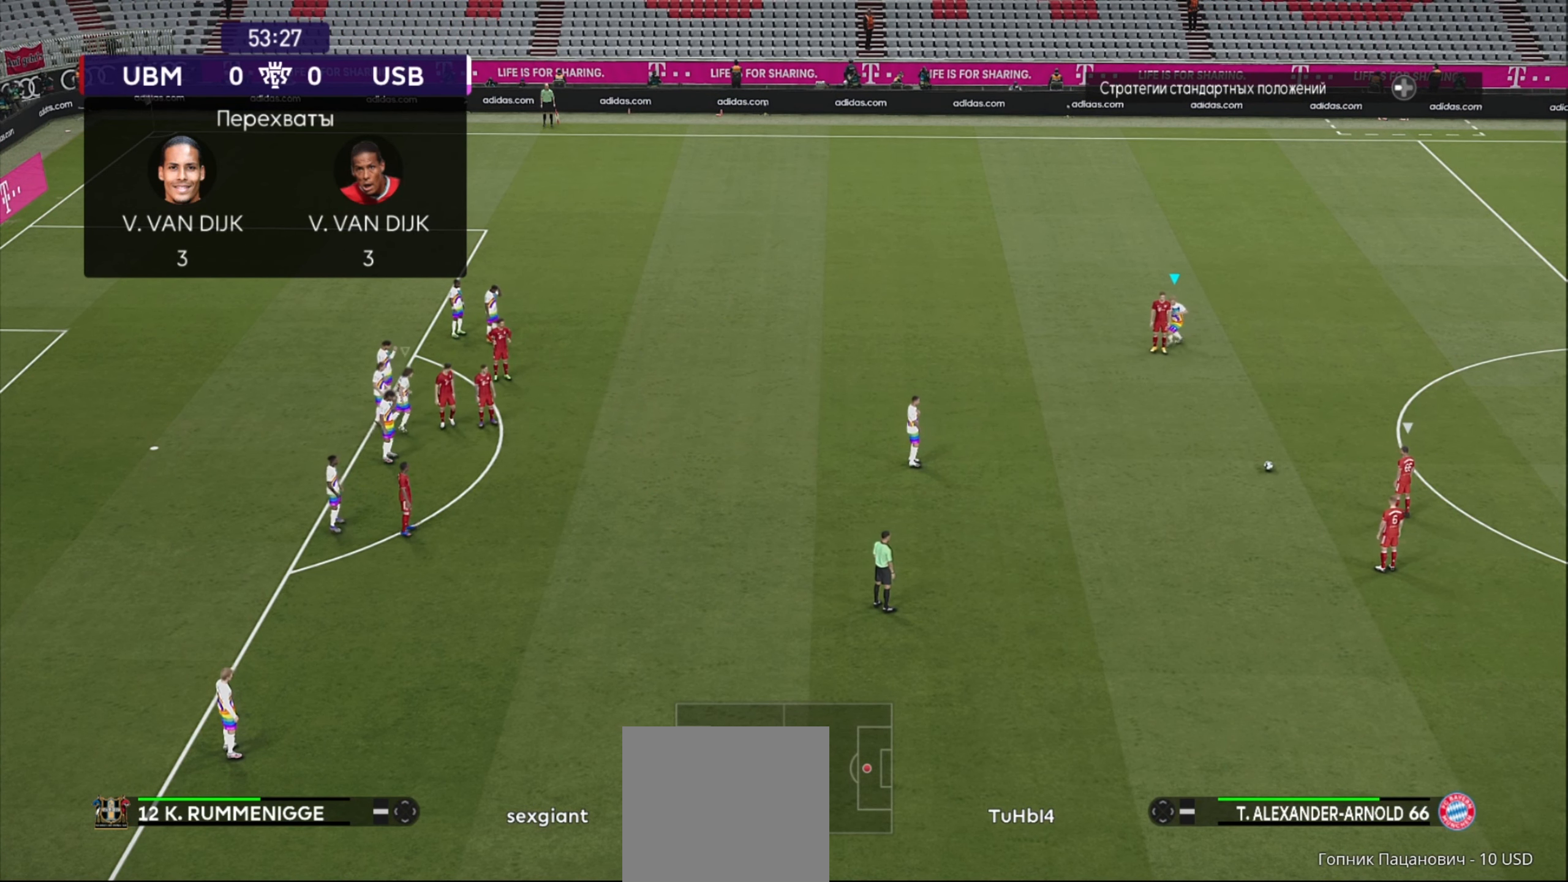
{"buttons": ["R1"], "left_stick": "down-left", "right_stick": "center", "events": []}
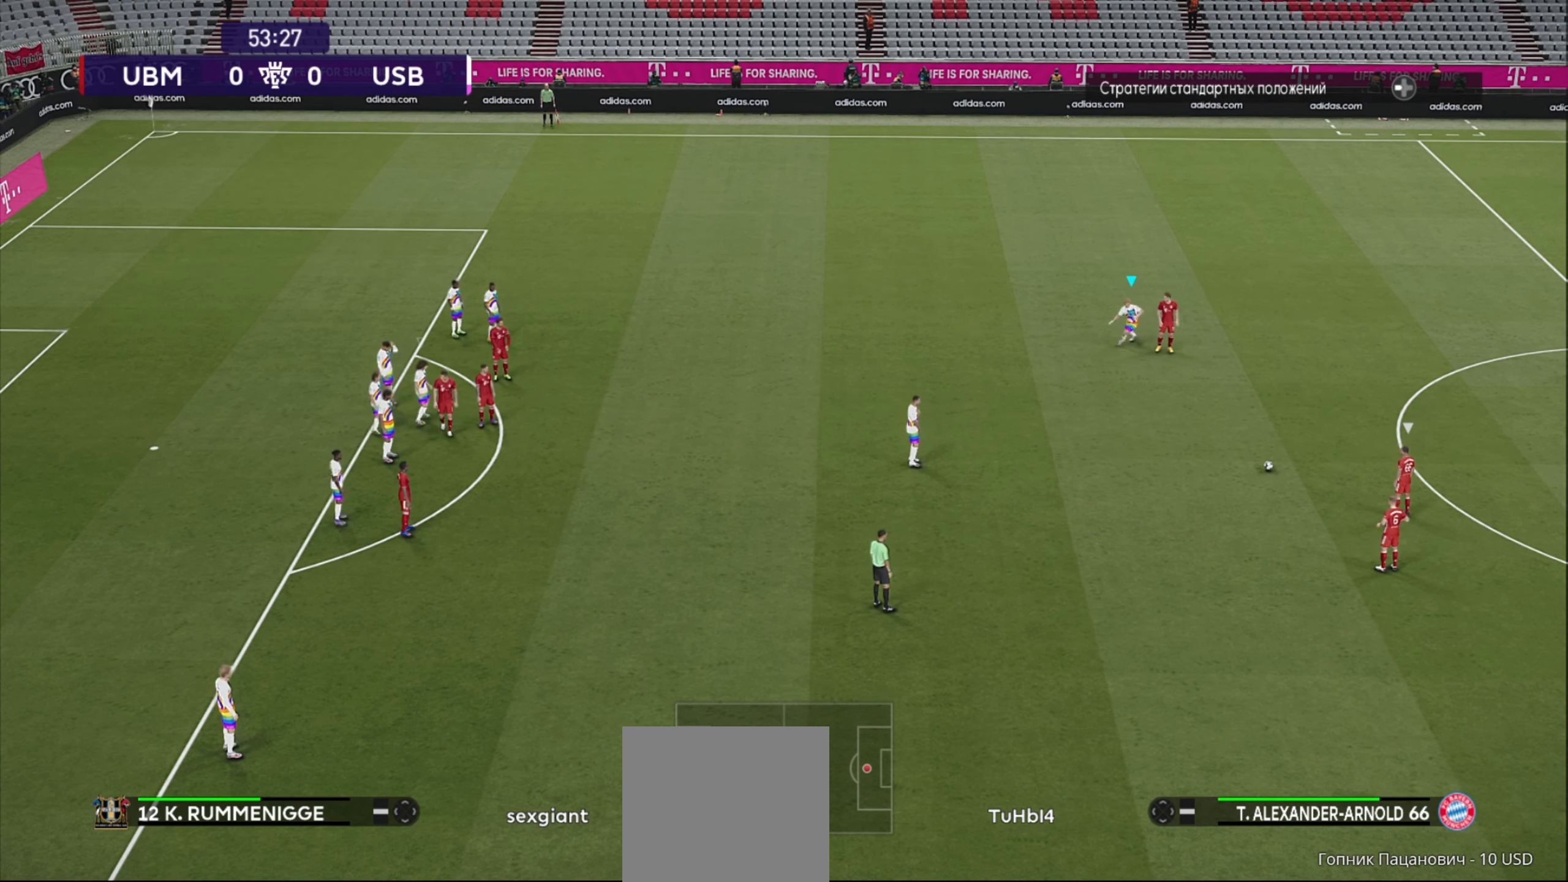
{"buttons": ["R1"], "left_stick": "down-left", "right_stick": "center", "events": []}
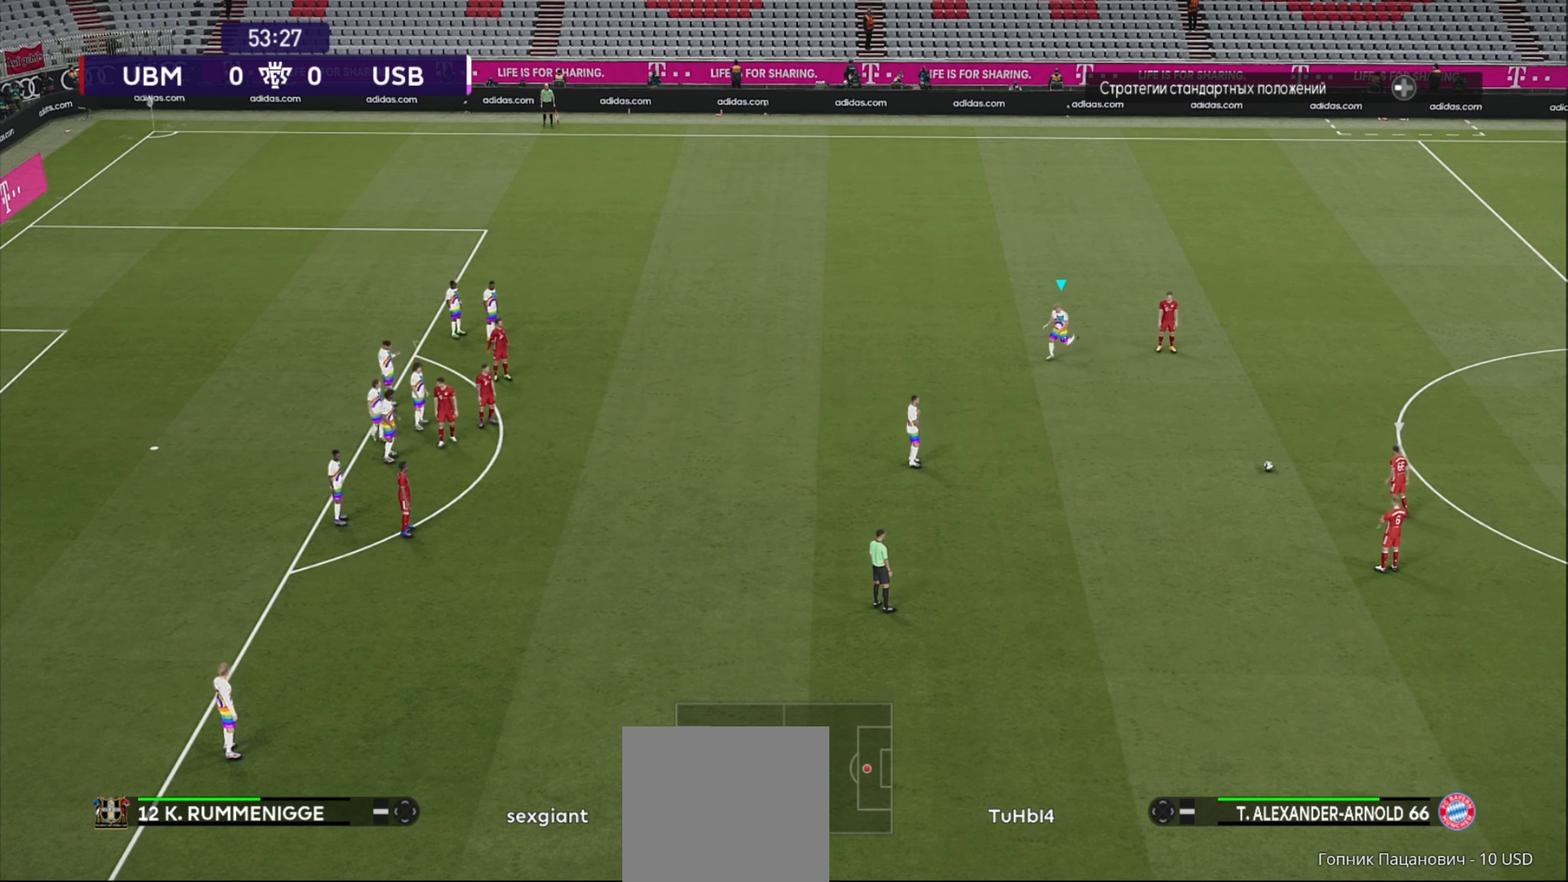
{"buttons": ["R1"], "left_stick": "down-left", "right_stick": "center", "events": []}
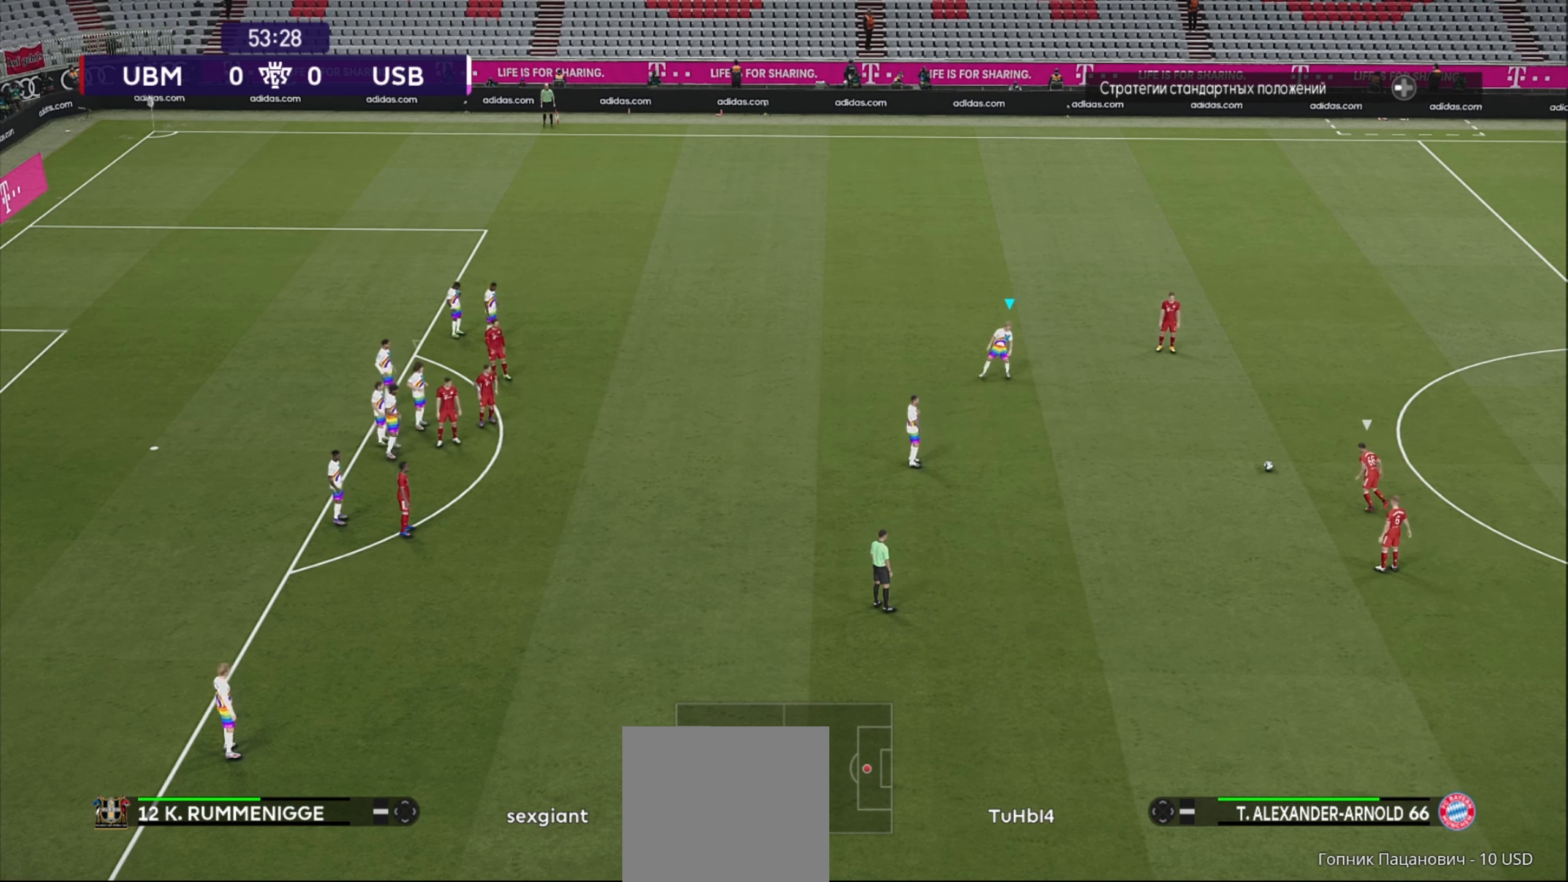
{"buttons": ["R1"], "left_stick": "down-left", "right_stick": "center", "events": []}
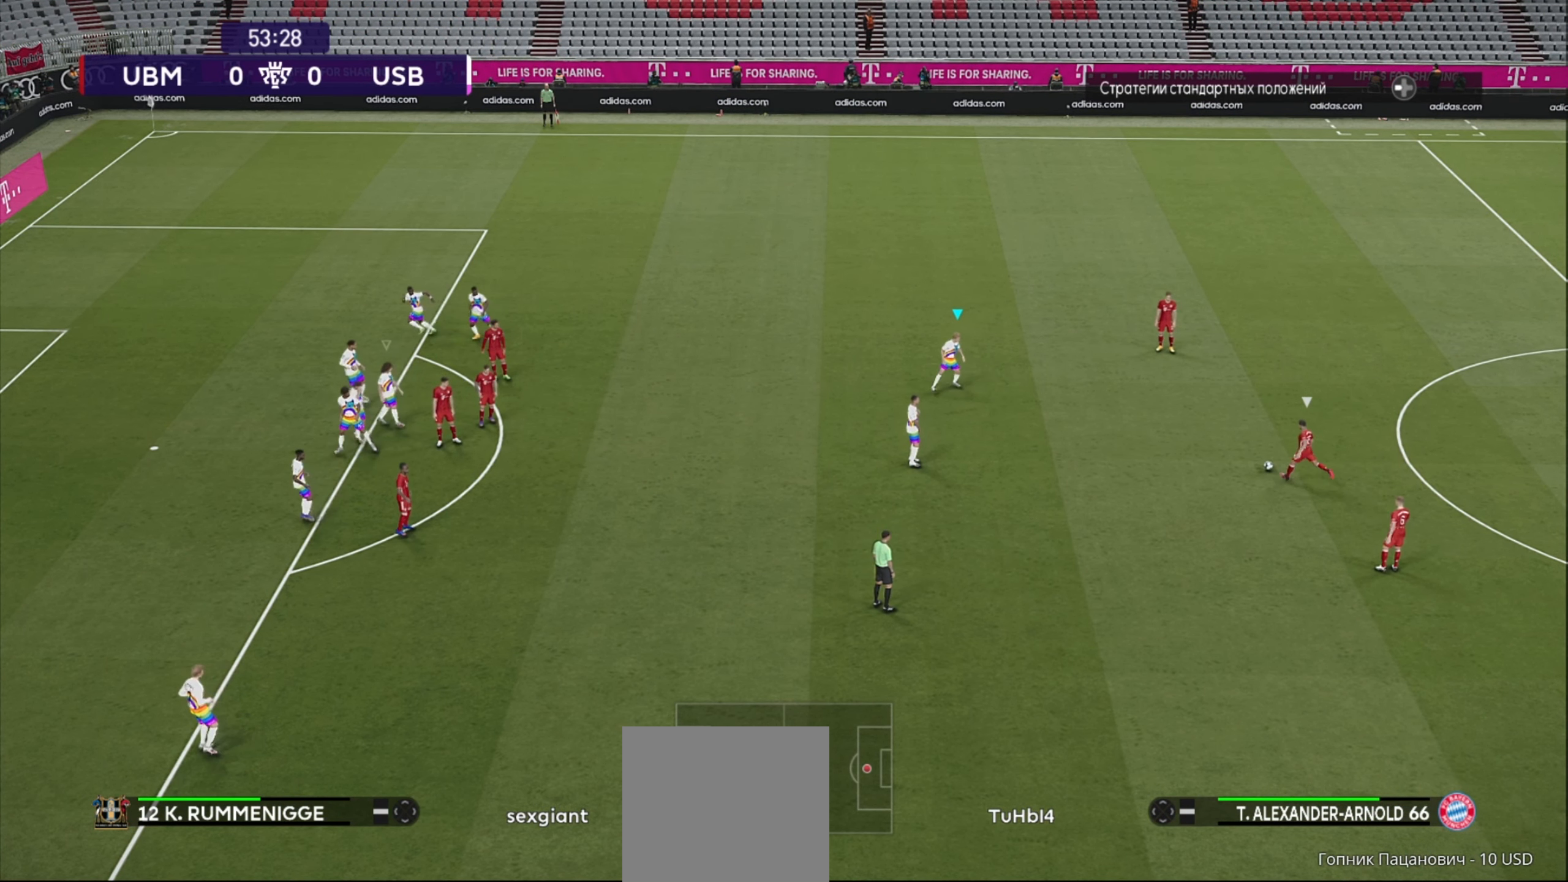
{"buttons": ["R1"], "left_stick": "down-left", "right_stick": "center", "events": []}
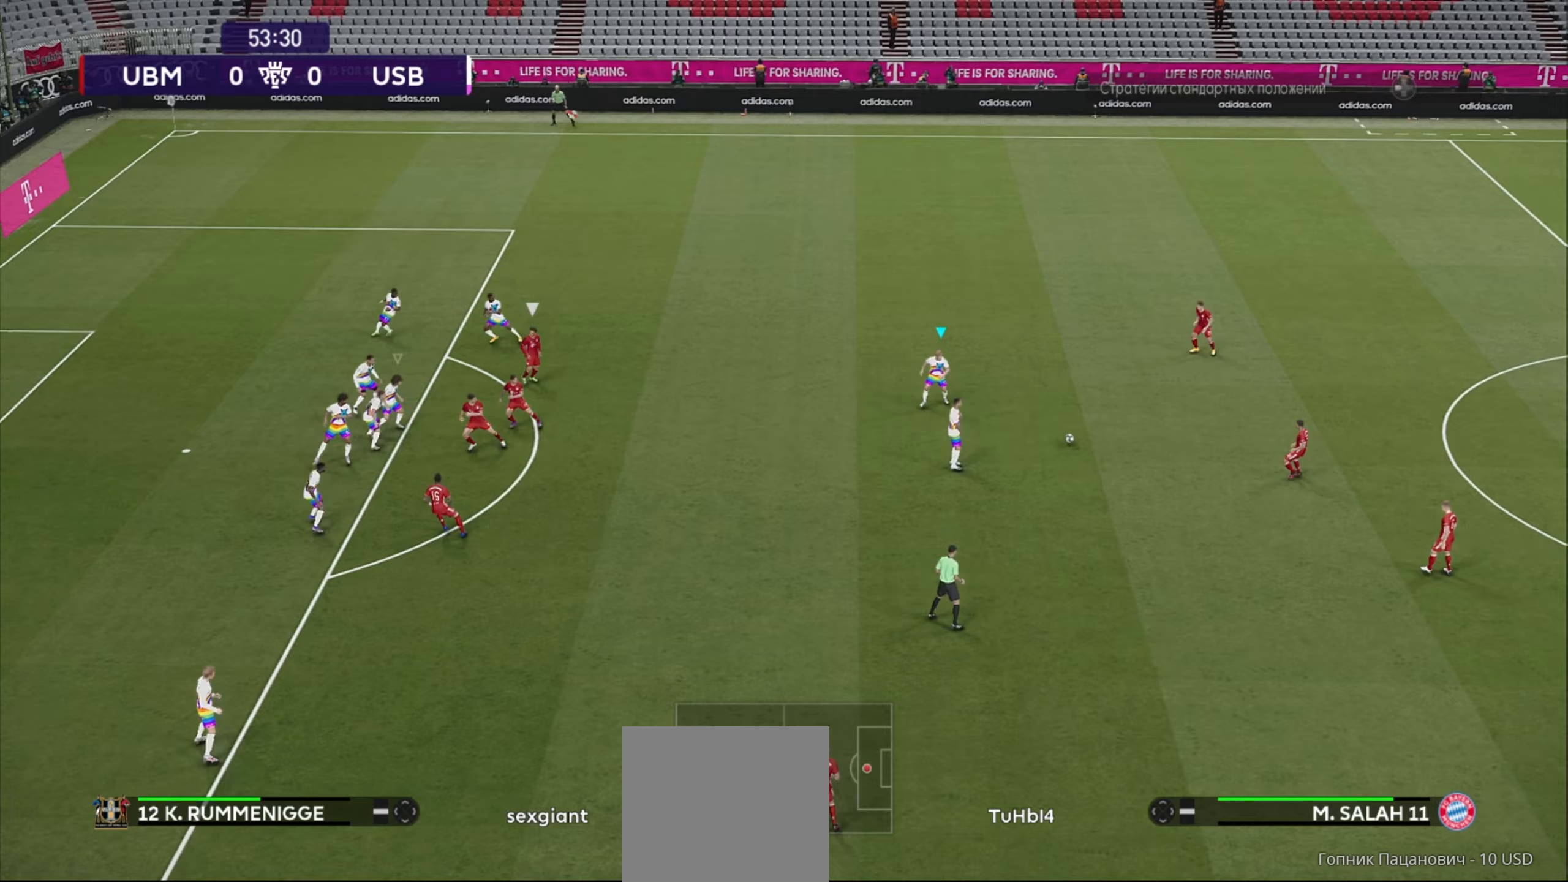
{"buttons": ["R1"], "left_stick": "down", "right_stick": "center", "events": [[500, "left_stick", "down"]]}
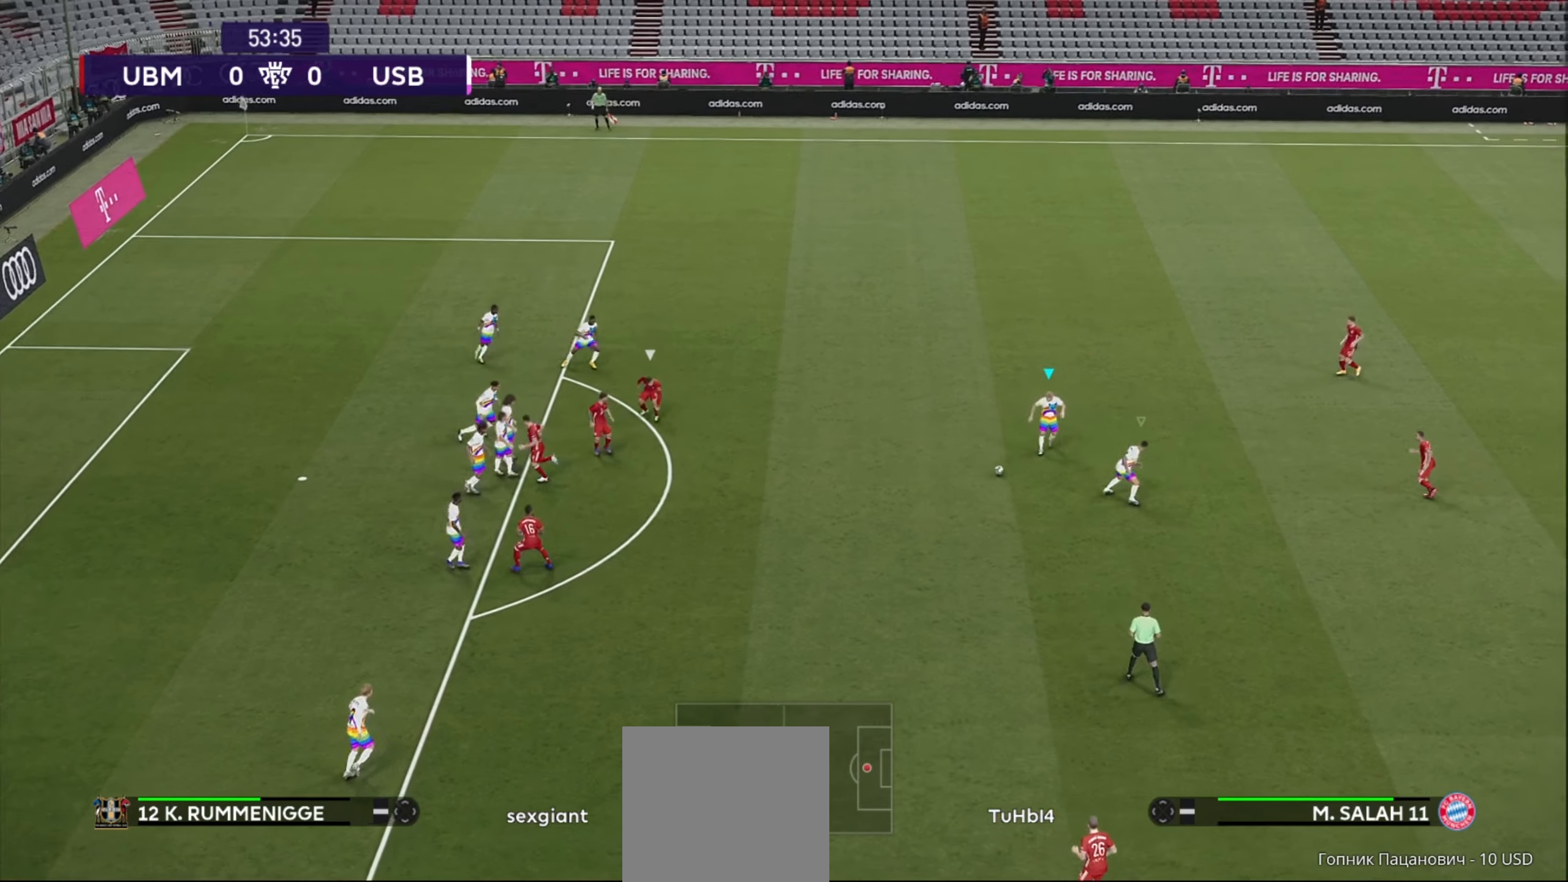
{"buttons": ["R1"], "left_stick": "down", "right_stick": "center", "events": [[20, "R1", "up"], [220, "R1", "down"]]}
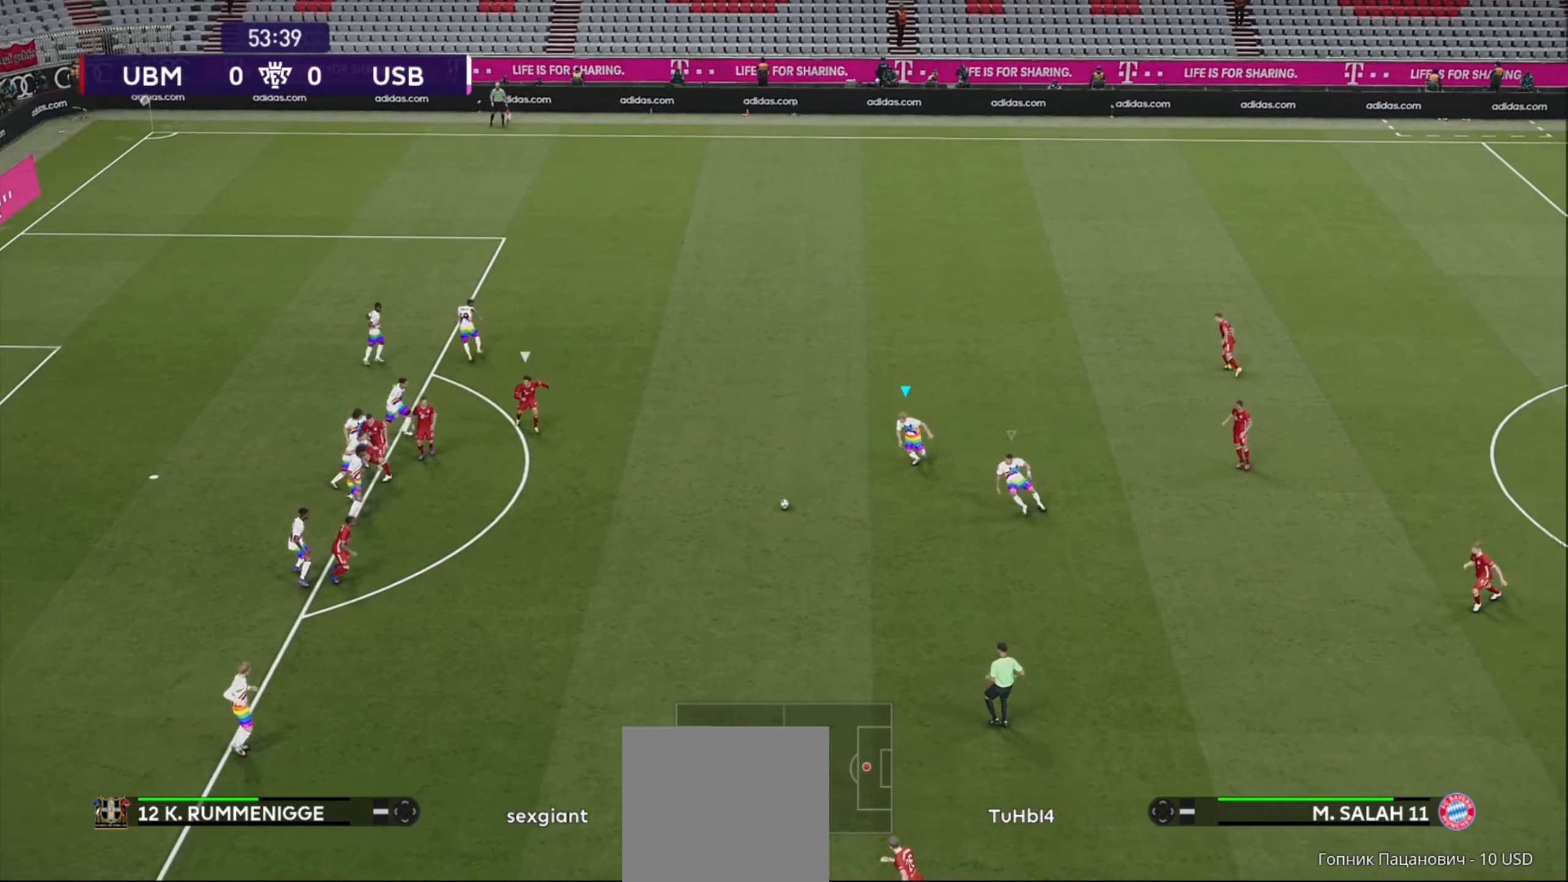
{"buttons": ["R1"], "left_stick": "down", "right_stick": "center", "events": []}
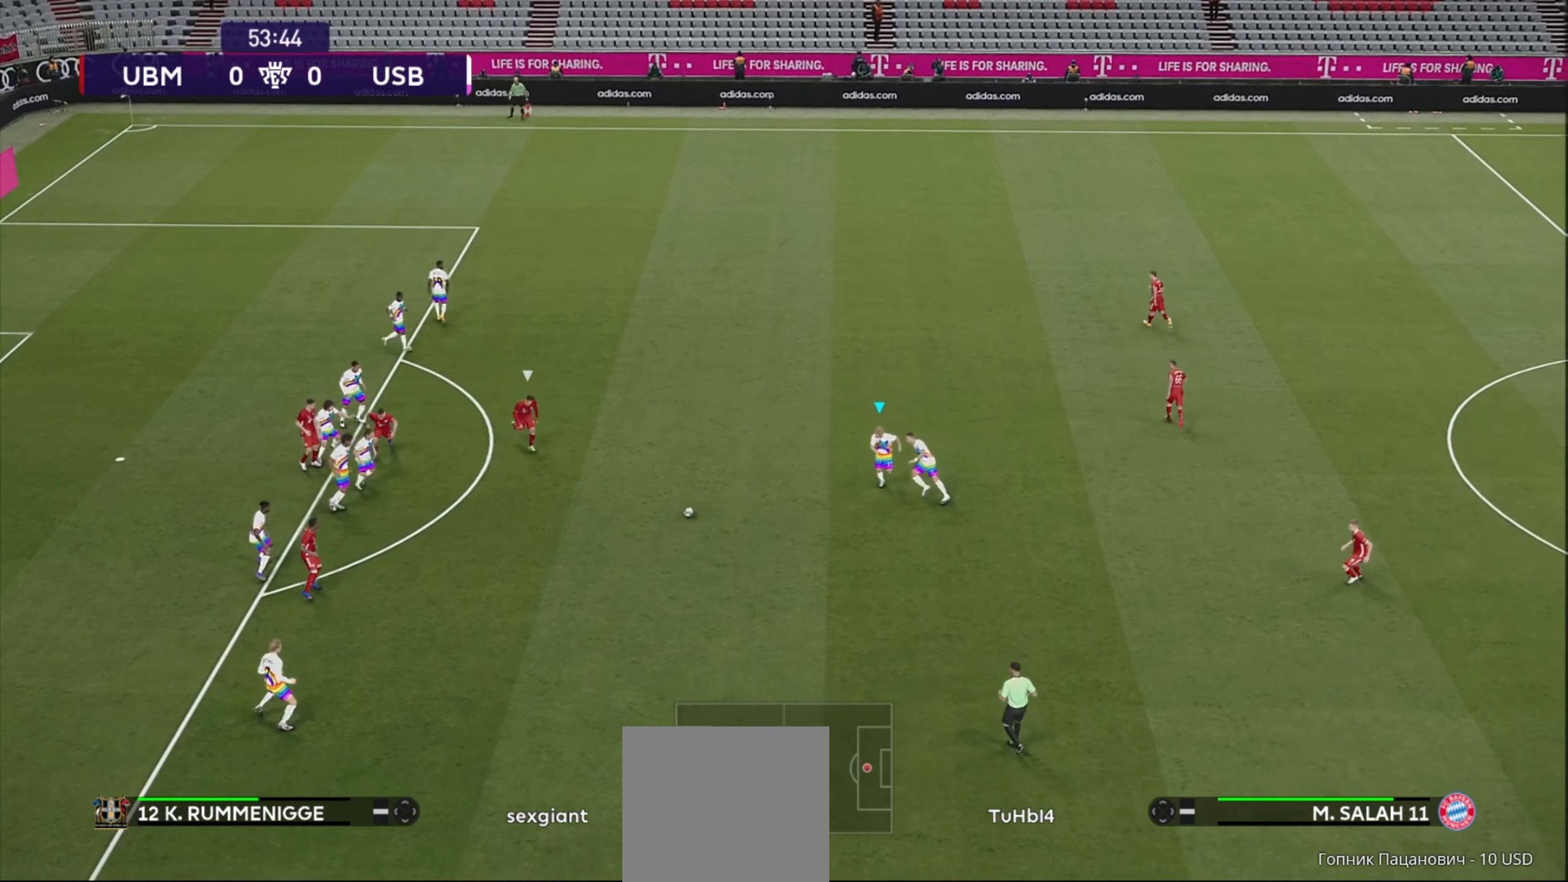
{"buttons": ["A", "X", "L1", "R1", "R2"], "left_stick": "up-left", "right_stick": "center", "events": [[100, "A", "down"], [100, "X", "down"], [100, "left_stick", "up"], [160, "left_stick", "up-left"], [440, "R2", "down"], [480, "L1", "down"]]}
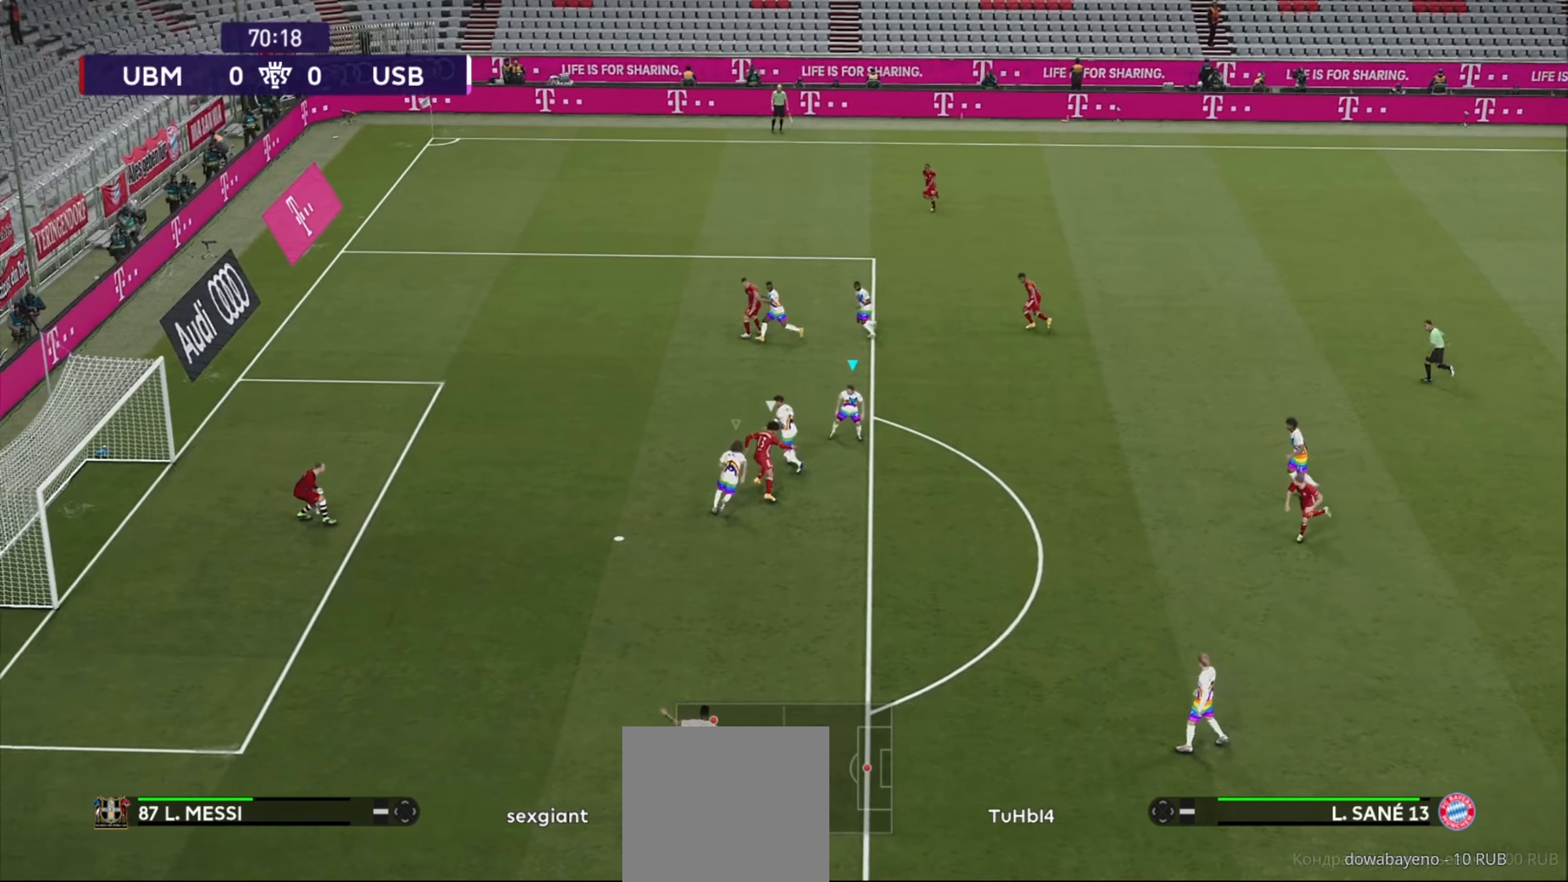
{"buttons": [], "left_stick": "down-right", "right_stick": "center", "events": [[80, "L1", "up"], [100, "R2", "up"], [220, "R2", "down"], [320, "R2", "up"], [320, "left_stick", "right"], [380, "left_stick", "down-right"], [440, "X", "up"], [480, "A", "up"], [500, "R1", "up"]]}
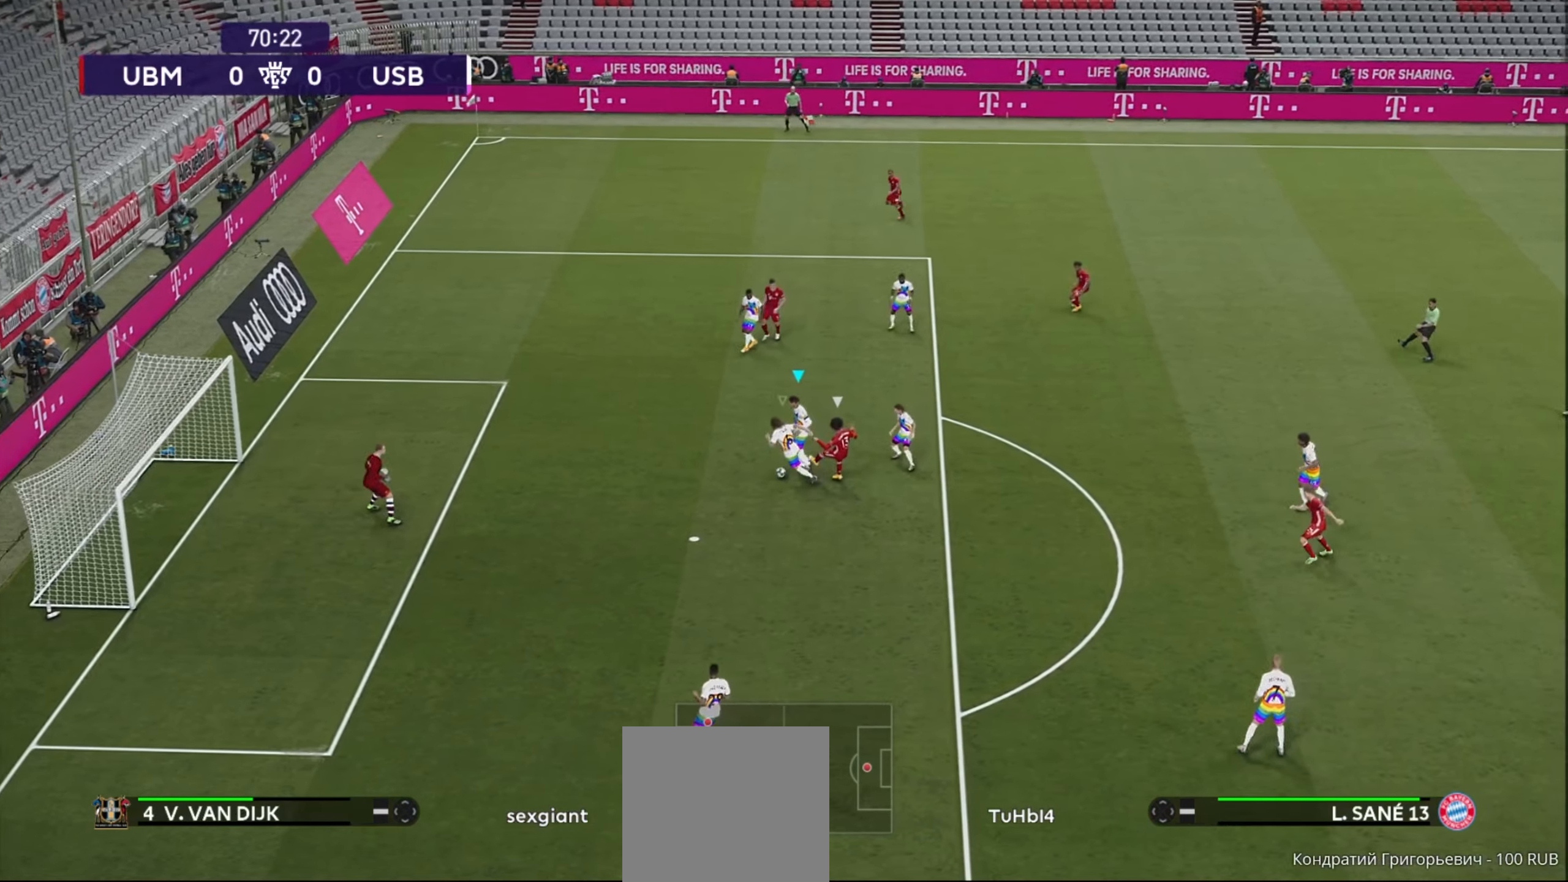
{"buttons": [], "left_stick": "down", "right_stick": "center", "events": [[20, "left_stick", "down"], [120, "A", "down"], [180, "A", "up"]]}
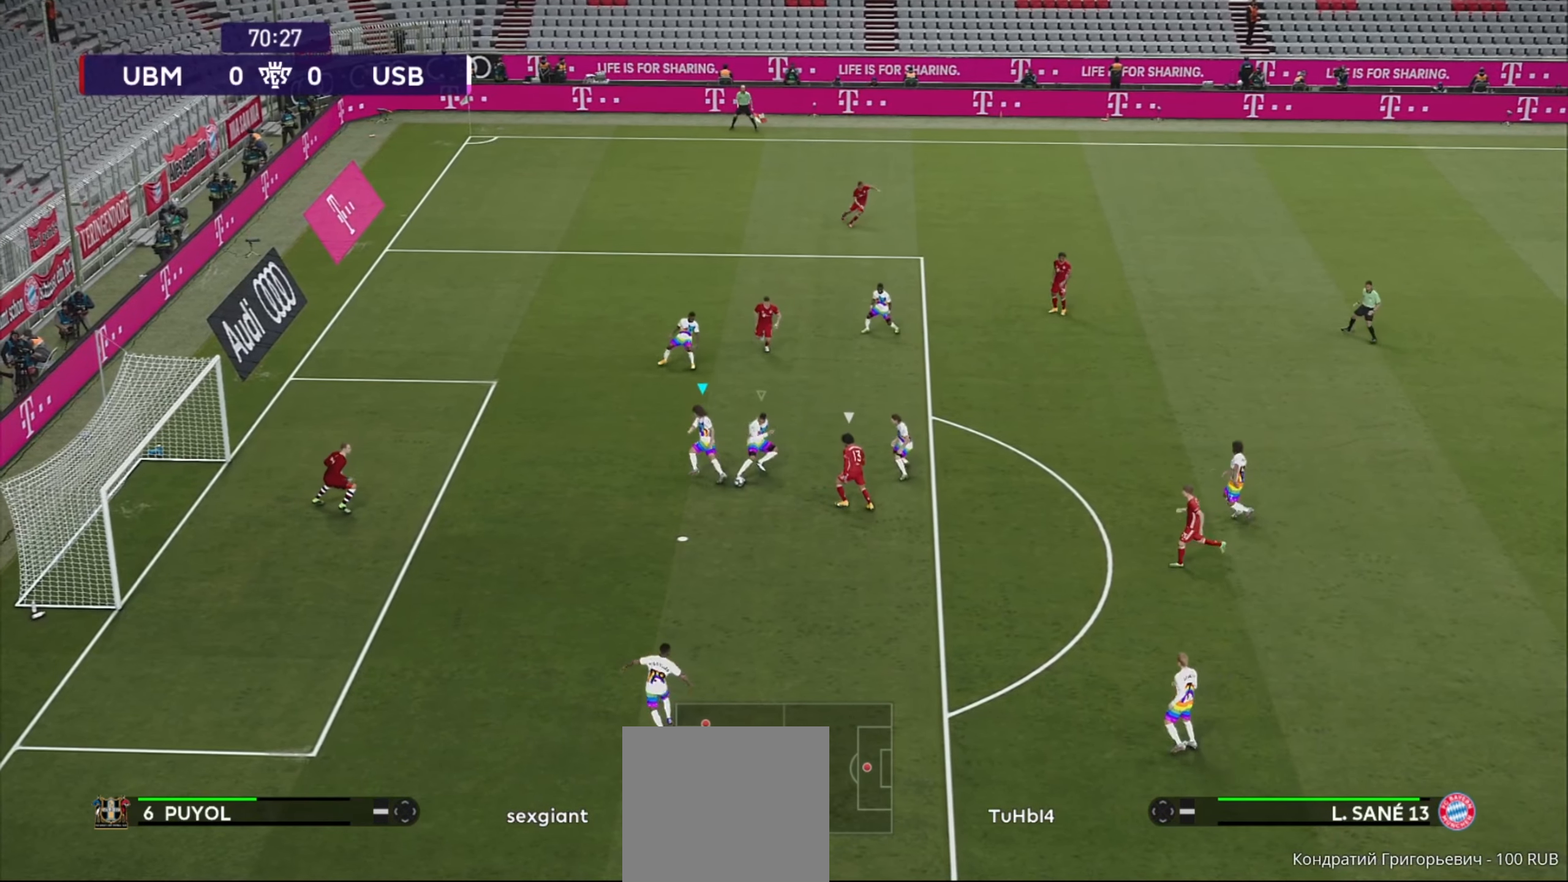
{"buttons": ["A", "R1"], "left_stick": "down", "right_stick": "center", "events": [[240, "A", "down"], [460, "R1", "down"]]}
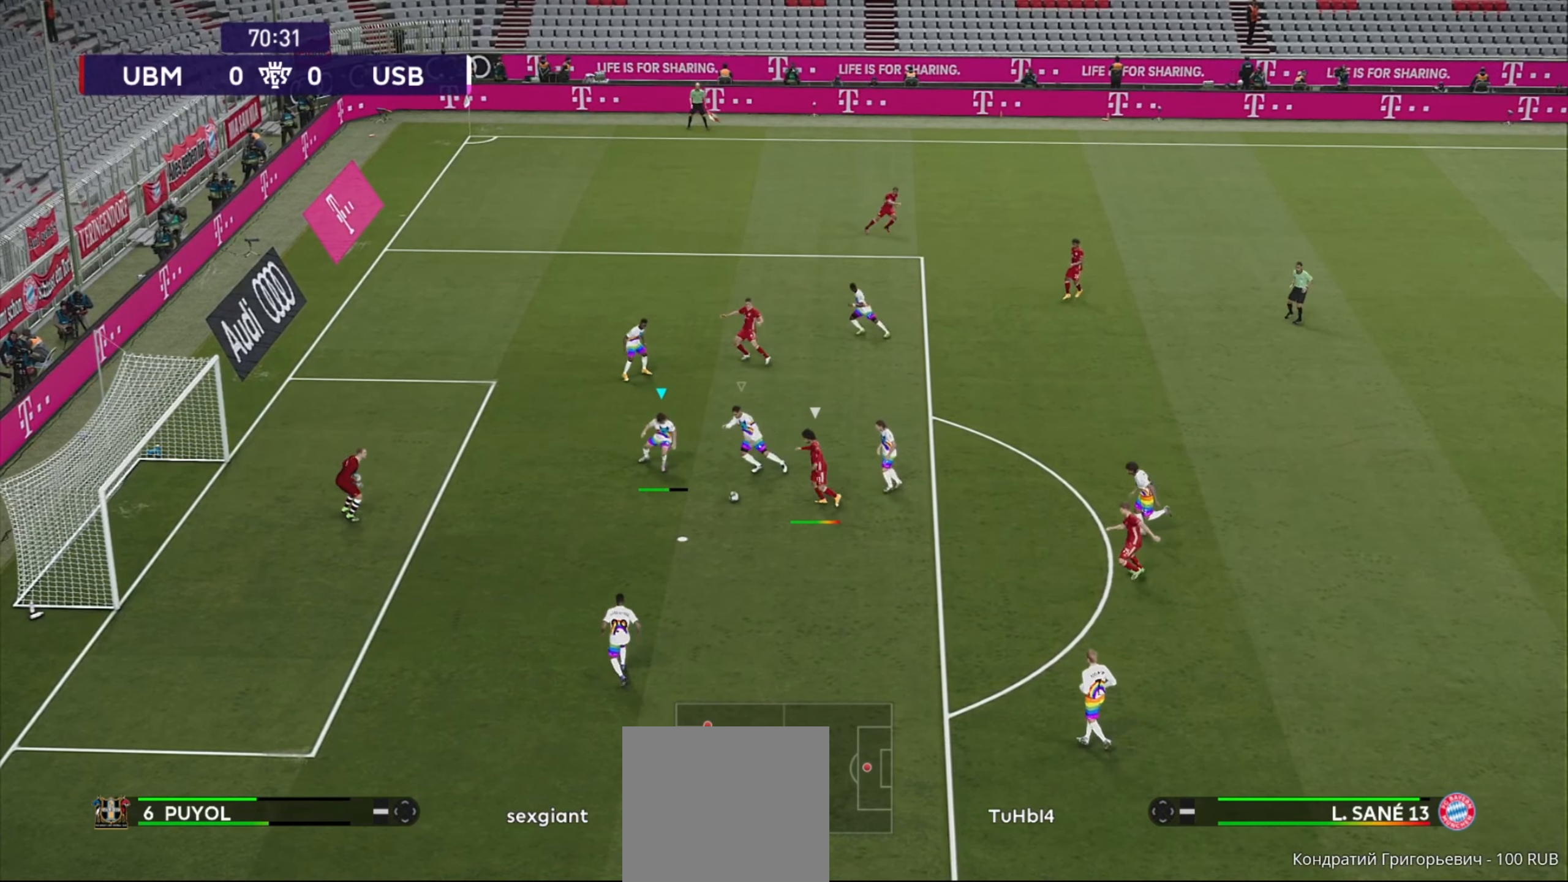
{"buttons": ["A", "X", "R1"], "left_stick": "down", "right_stick": "center", "events": [[180, "X", "down"]]}
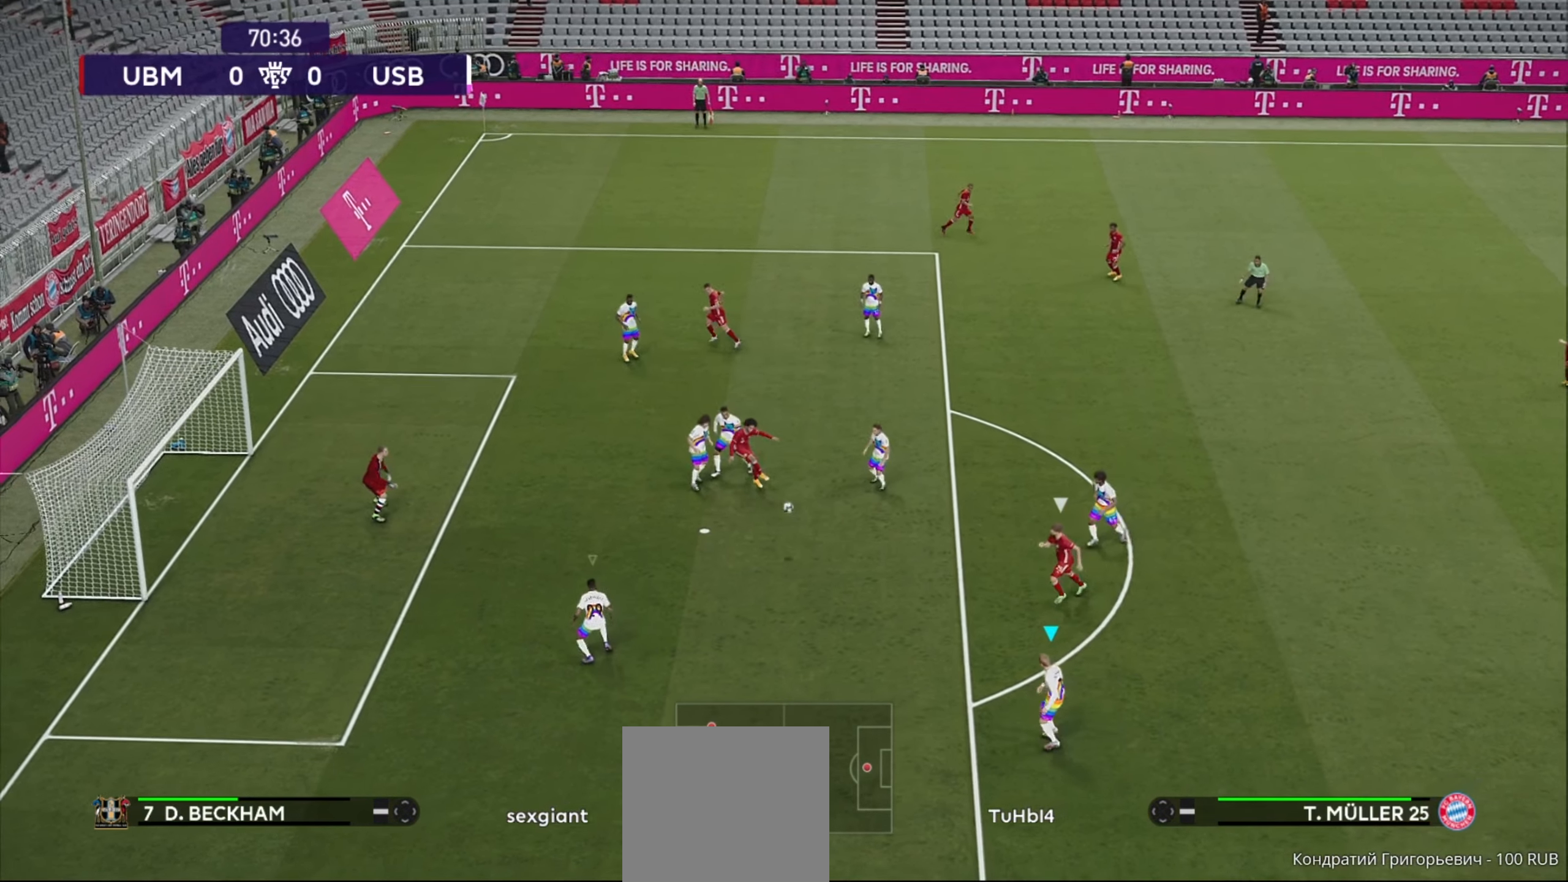
{"buttons": [], "left_stick": "down-right", "right_stick": "center", "events": [[120, "X", "up"], [140, "left_stick", "down-right"], [320, "L1", "down"], [340, "A", "up"], [340, "R1", "up"], [440, "L1", "up"]]}
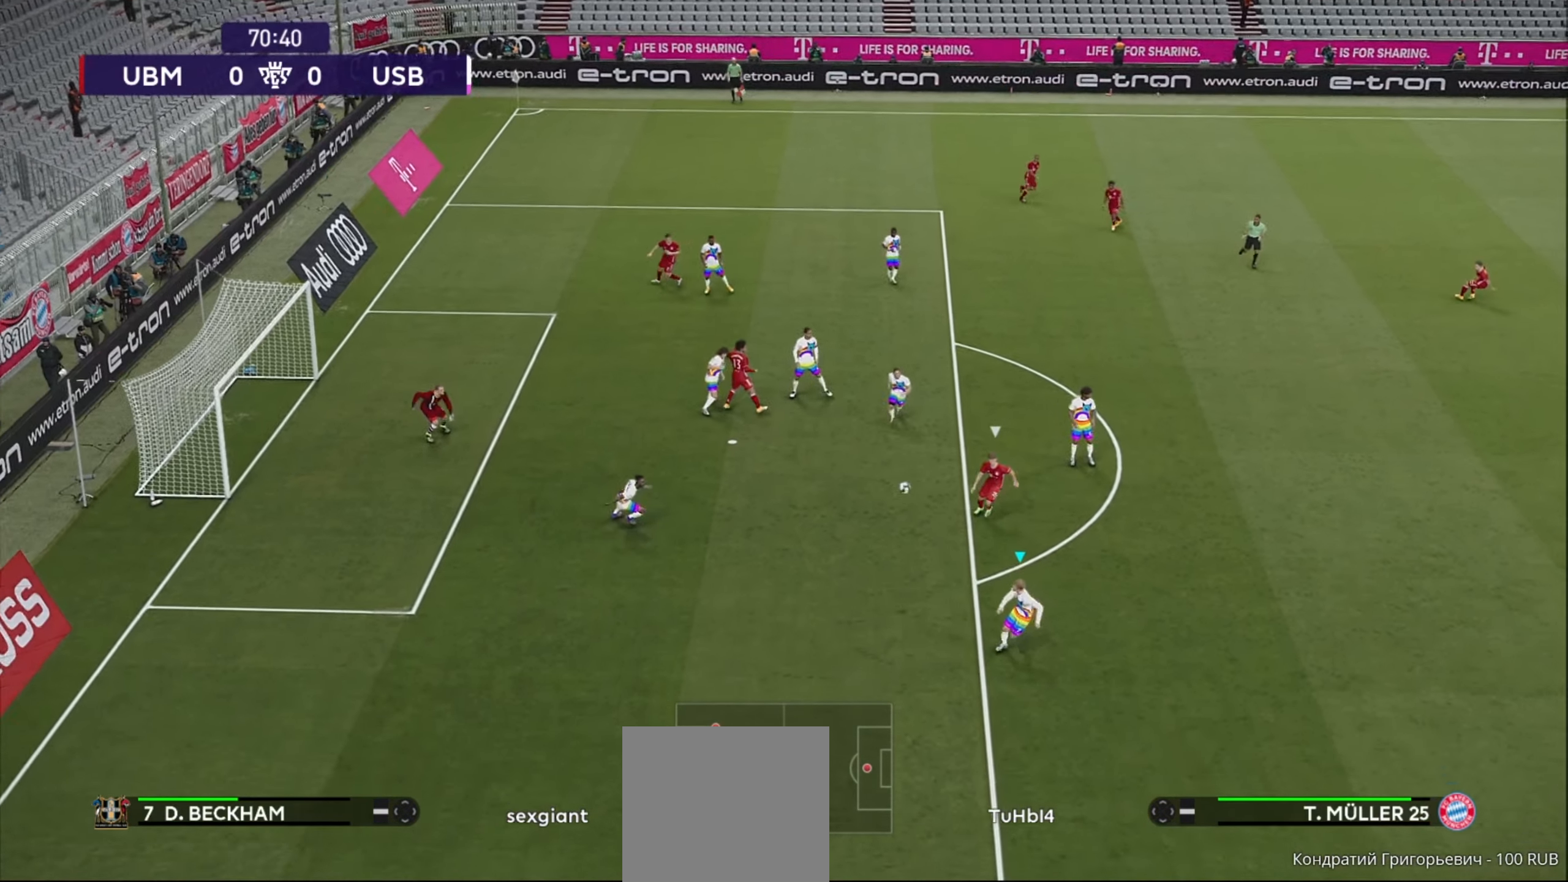
{"buttons": [], "left_stick": "down-right", "right_stick": "center", "events": []}
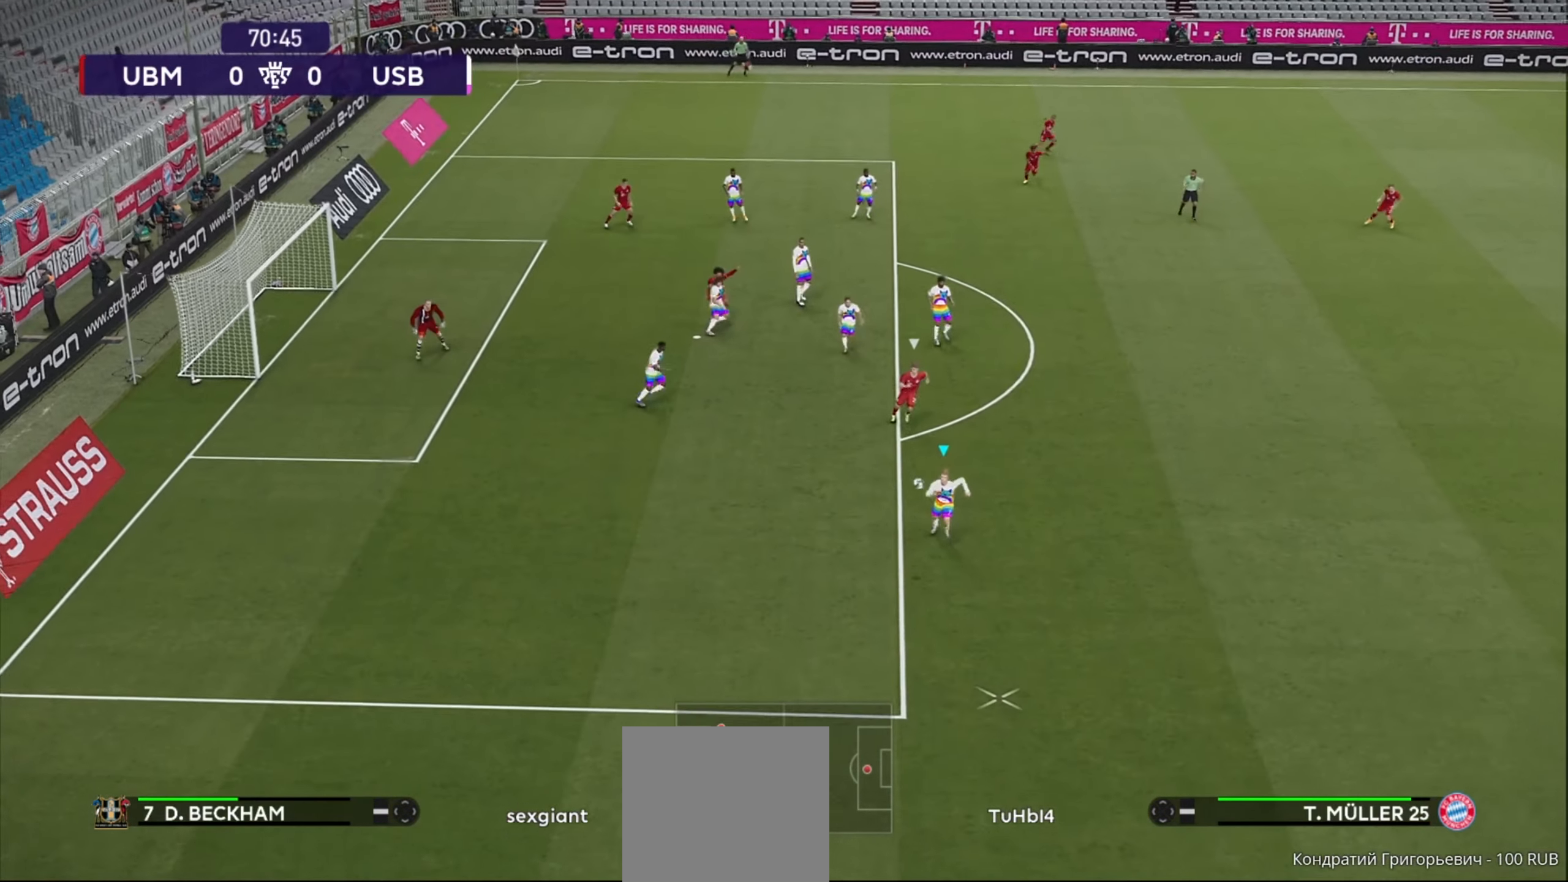
{"buttons": ["R1"], "left_stick": "down-right", "right_stick": "center", "events": [[40, "R1", "down"]]}
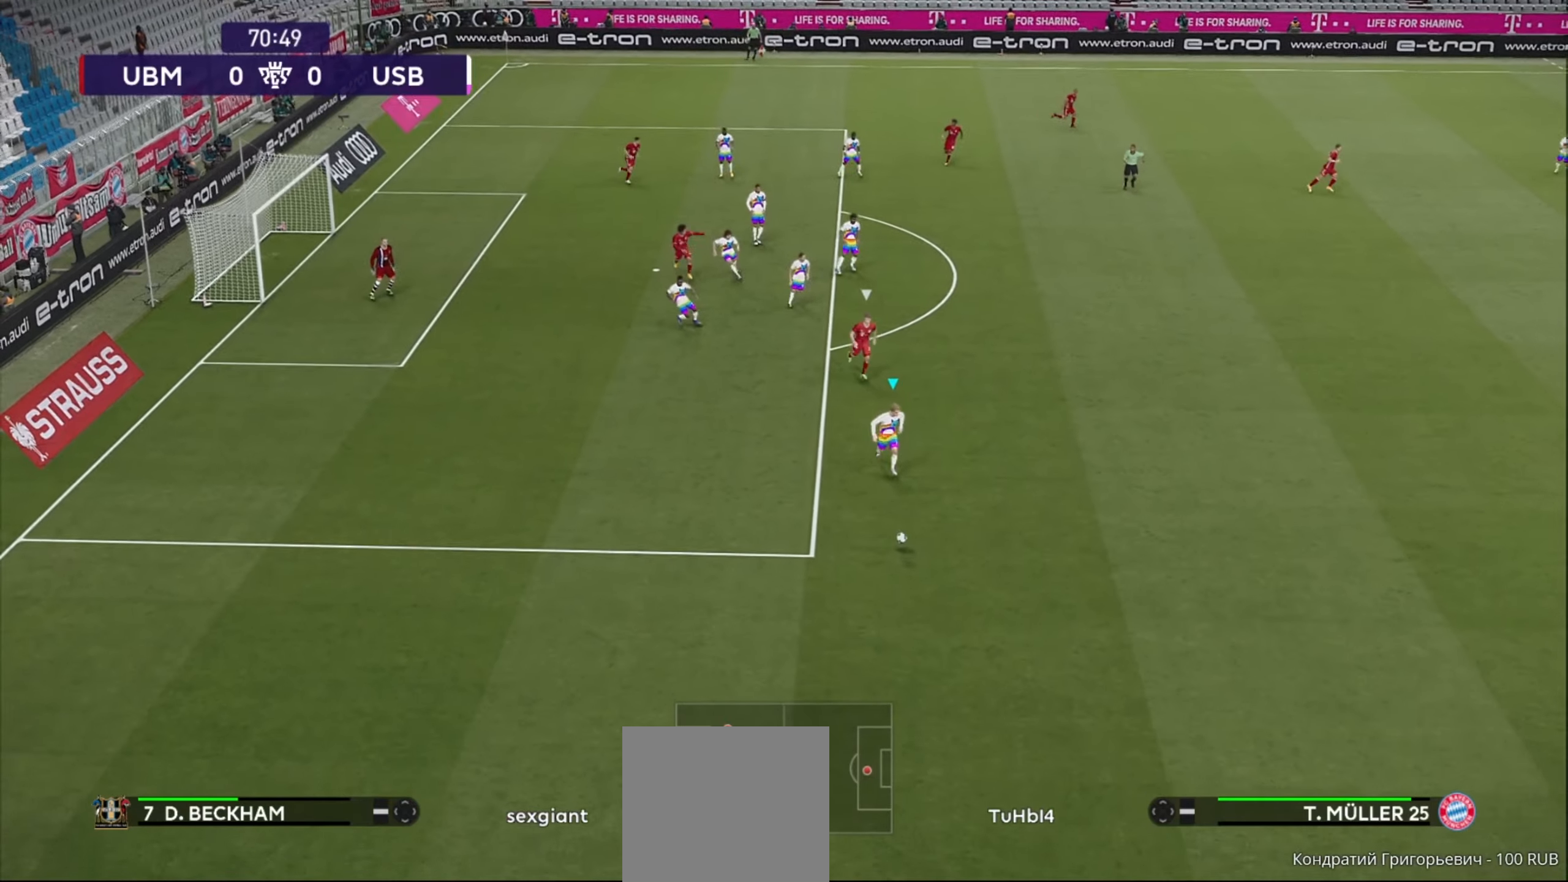
{"buttons": [], "left_stick": "up-right", "right_stick": "center", "events": [[200, "R1", "up"], [200, "left_stick", "right"], [300, "left_stick", "up-right"]]}